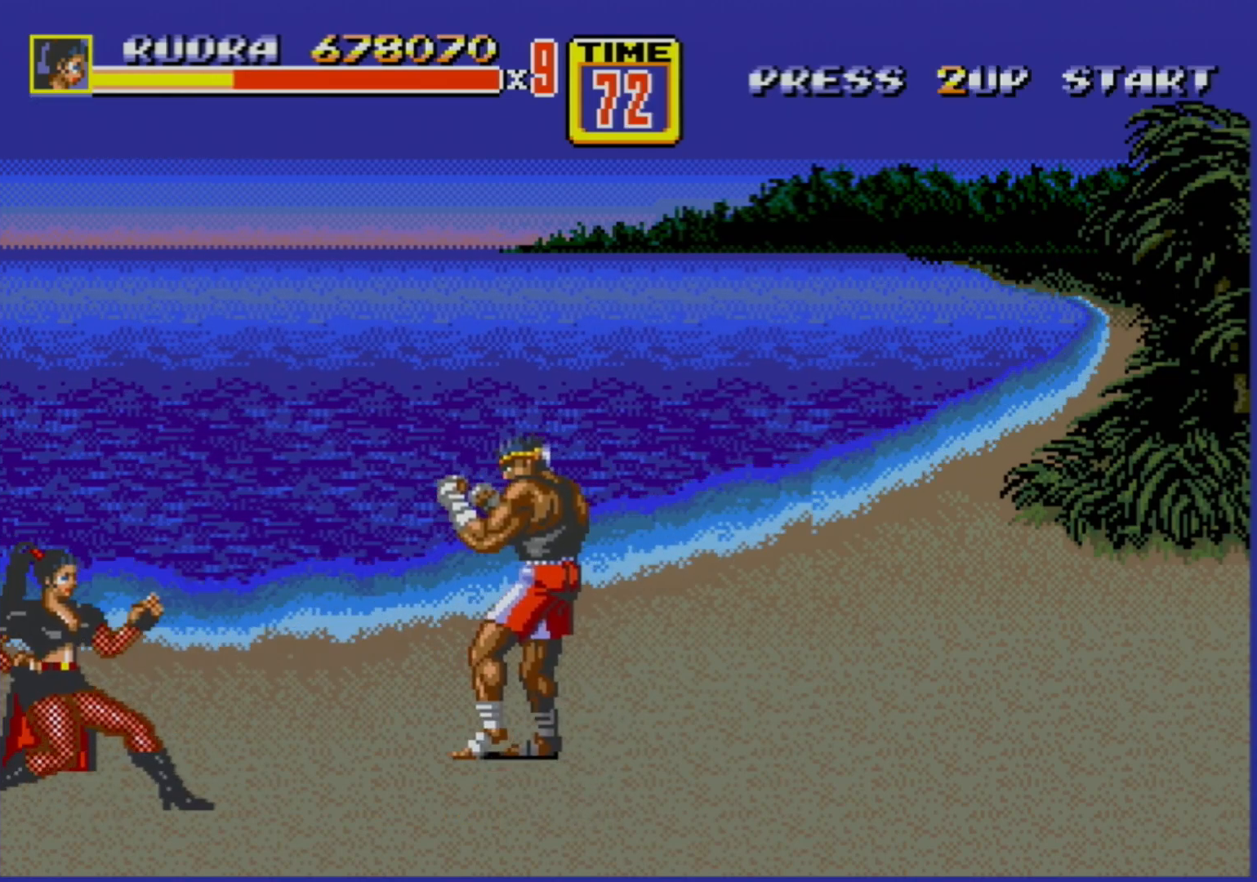
Gameplay with a controller (Xbox layout); each line is a JSON object with the inputs held at the frame after it. "events" lists button and stick changes between this image and that frame as [ms after this image, input, new state], when the widget could be followed in between. Not read: L1 L2 L3 R1 R2 R3.
{"buttons": [], "events": []}
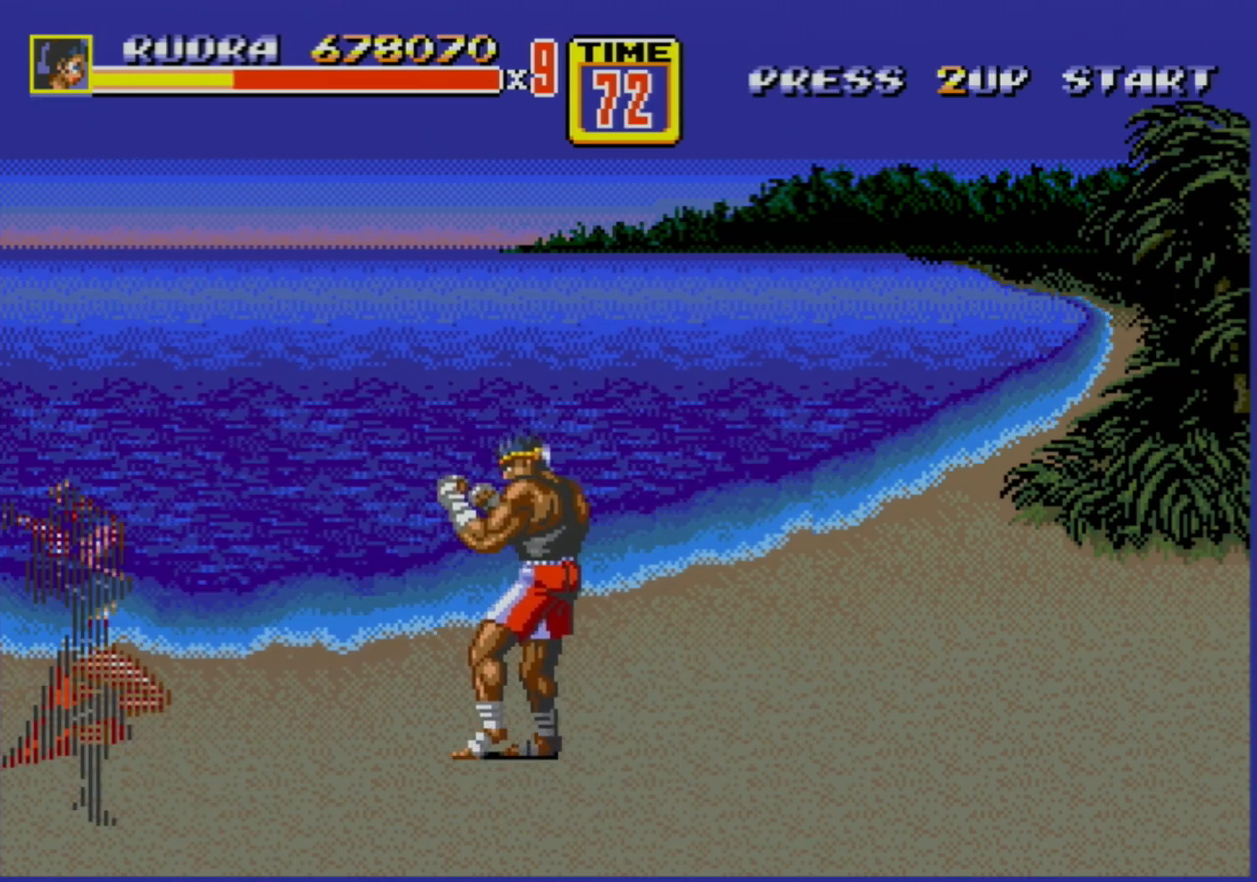
{"buttons": [], "events": [[17, "C", "down"], [33, "DPAD_RIGHT", "down"], [167, "C", "up"], [267, "B", "down"], [300, "DPAD_RIGHT", "up"], [317, "B", "up"]]}
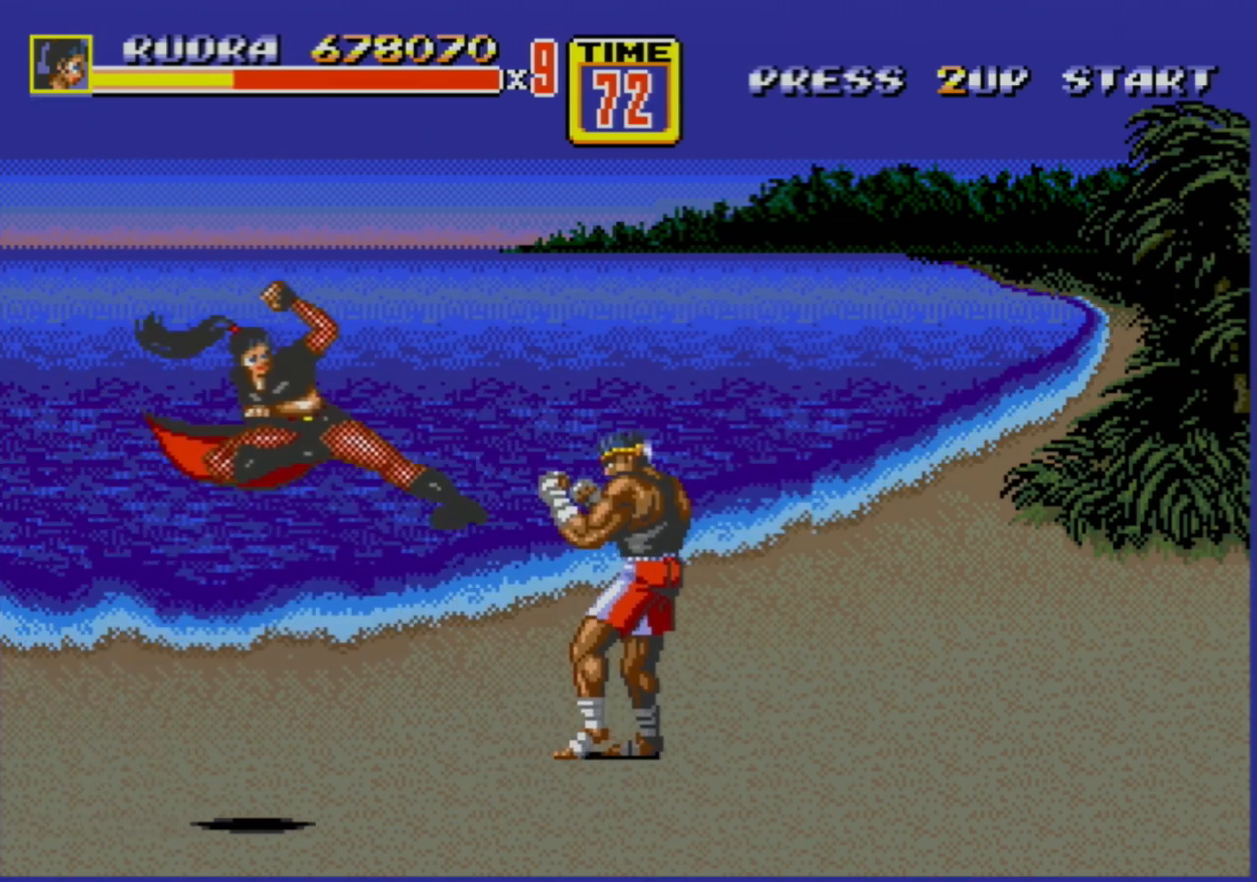
{"buttons": ["DPAD_LEFT"], "events": [[317, "DPAD_LEFT", "down"]]}
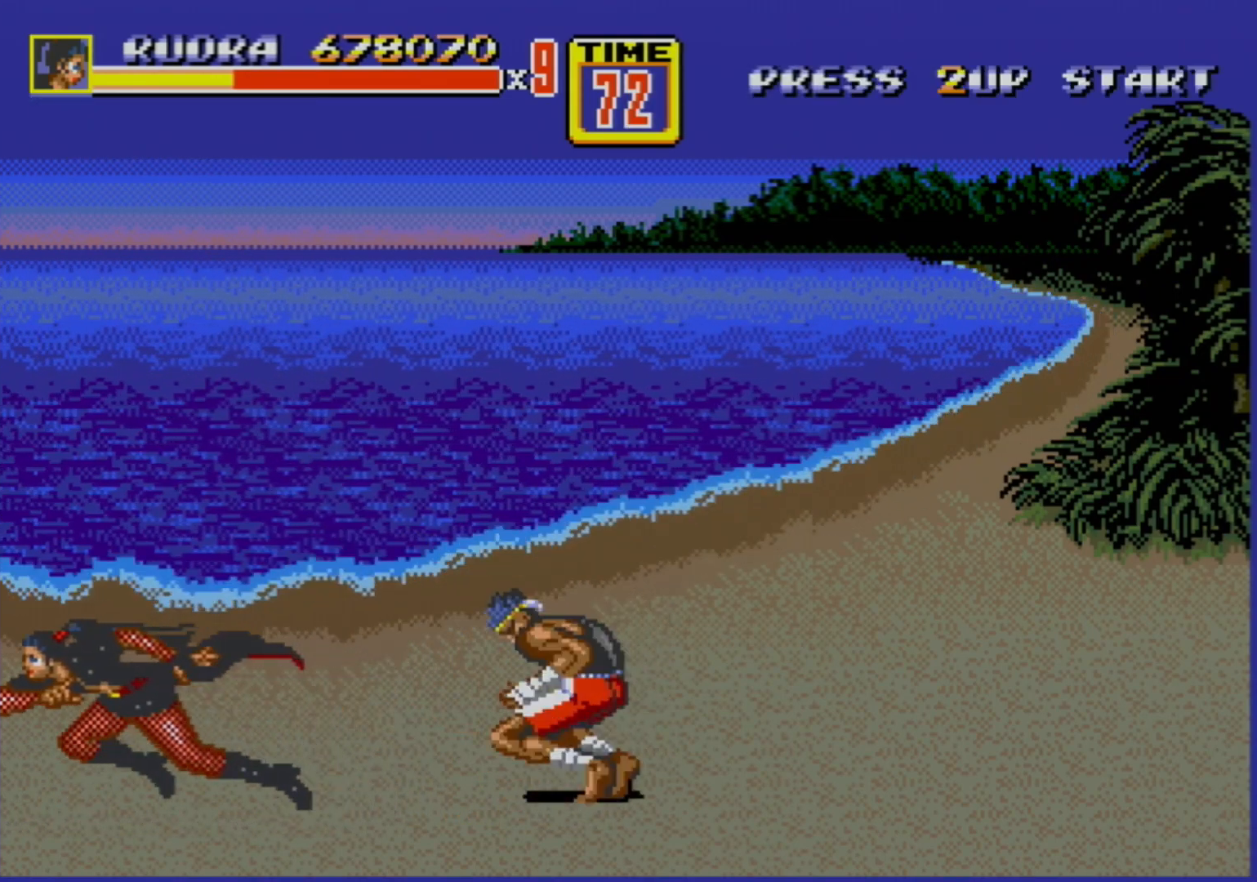
{"buttons": ["DPAD_DOWN", "DPAD_RIGHT"], "events": [[333, "DPAD_LEFT", "up"], [383, "DPAD_RIGHT", "down"], [433, "DPAD_DOWN", "down"]]}
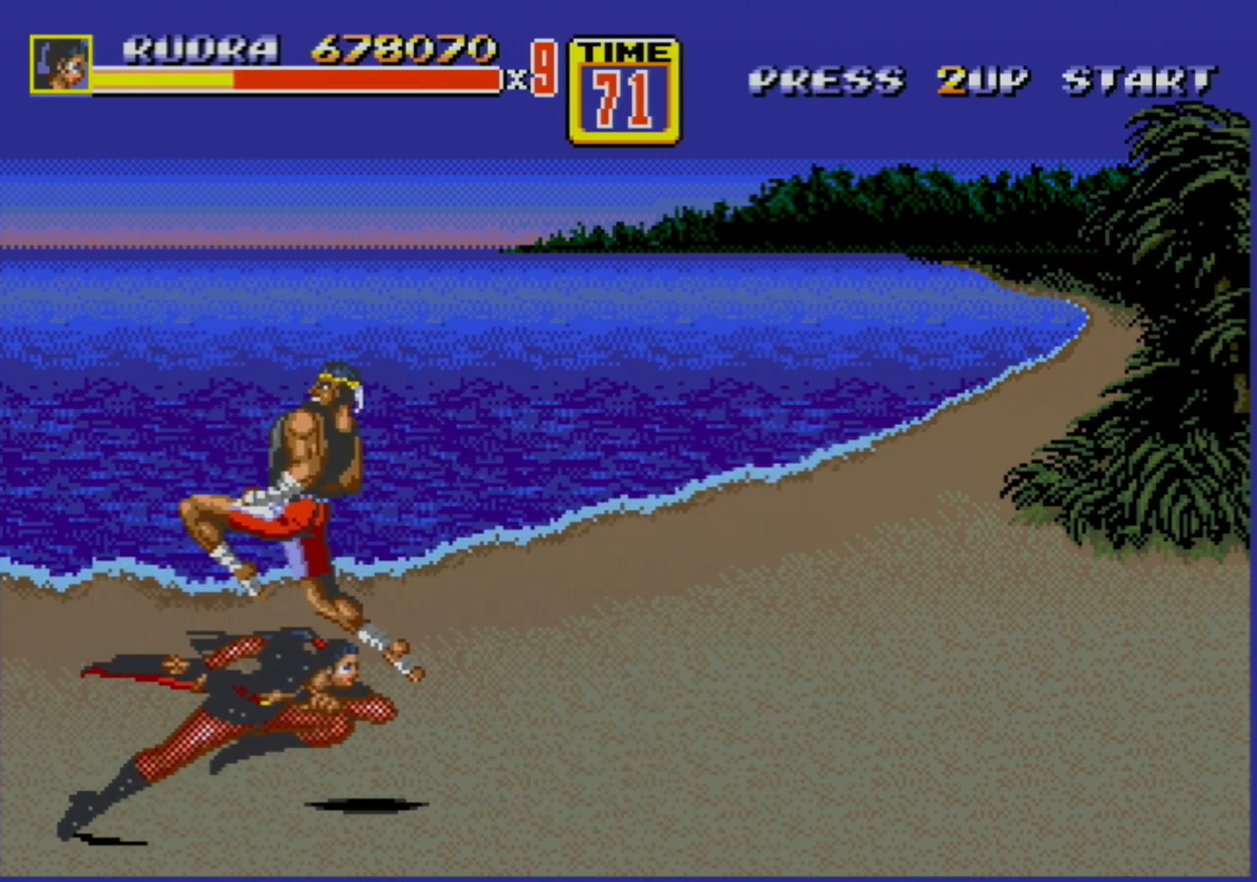
{"buttons": ["DPAD_UP", "DPAD_RIGHT"], "events": [[133, "DPAD_DOWN", "up"], [167, "DPAD_UP", "down"]]}
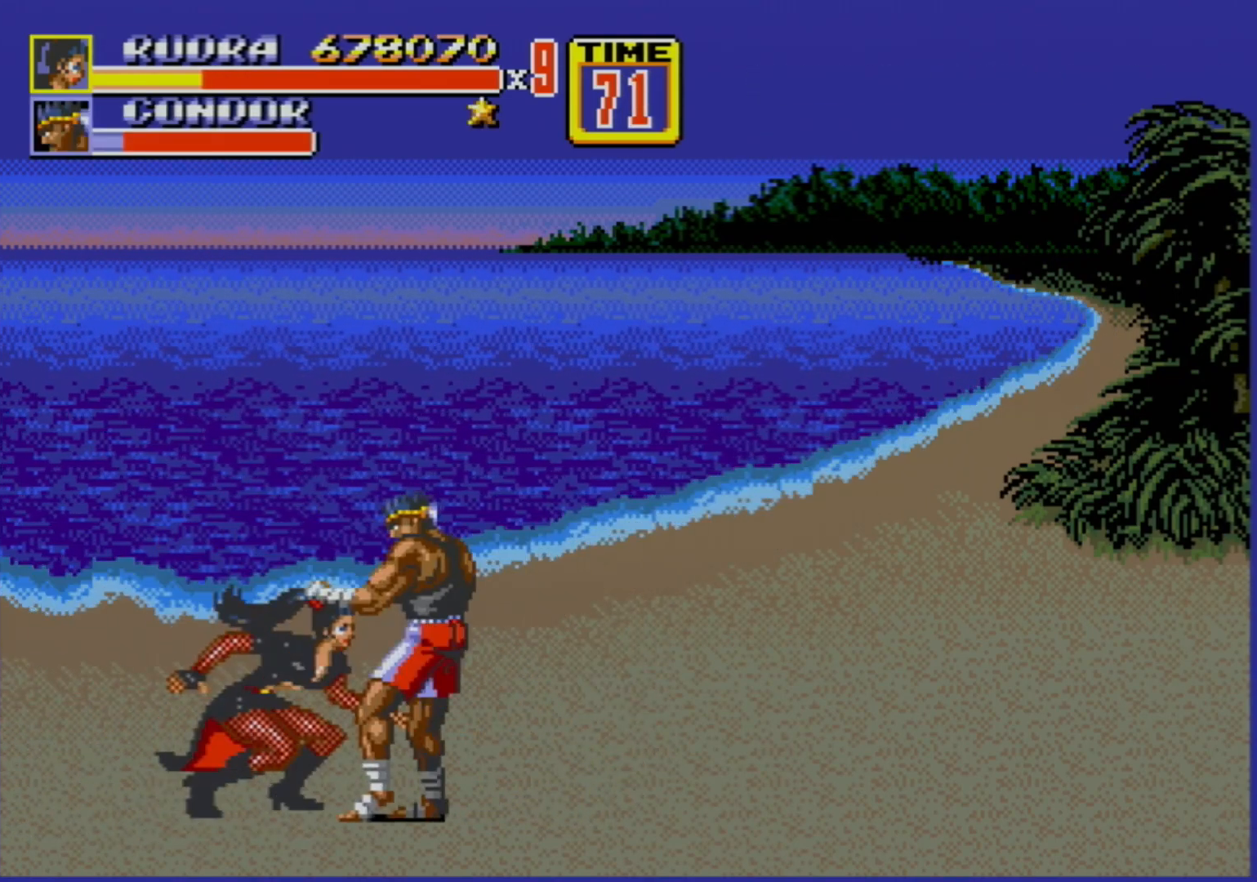
{"buttons": ["A"], "events": [[17, "B", "down"], [17, "DPAD_UP", "up"], [133, "B", "up"], [267, "B", "down"], [383, "B", "up"], [417, "DPAD_RIGHT", "up"], [433, "A", "down"]]}
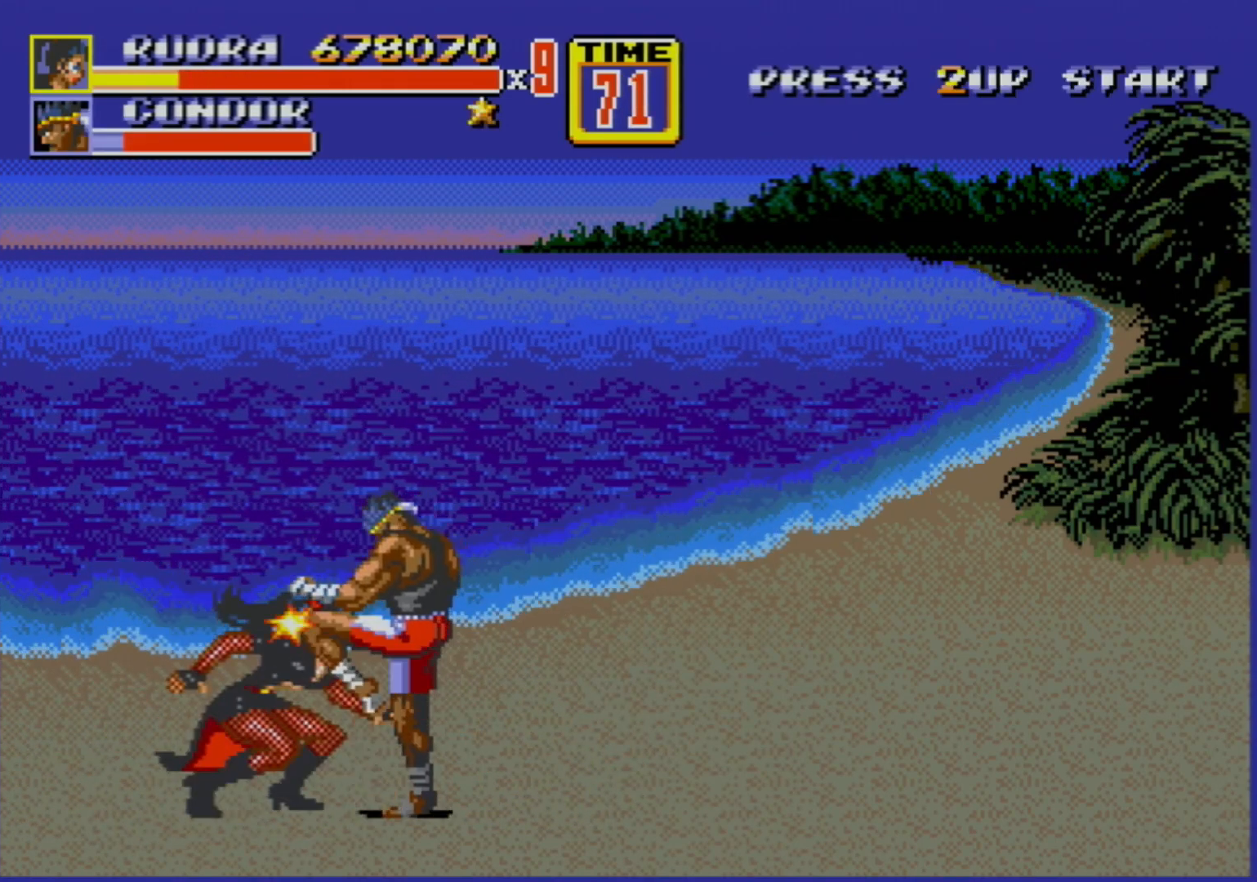
{"buttons": [], "events": [[117, "A", "up"]]}
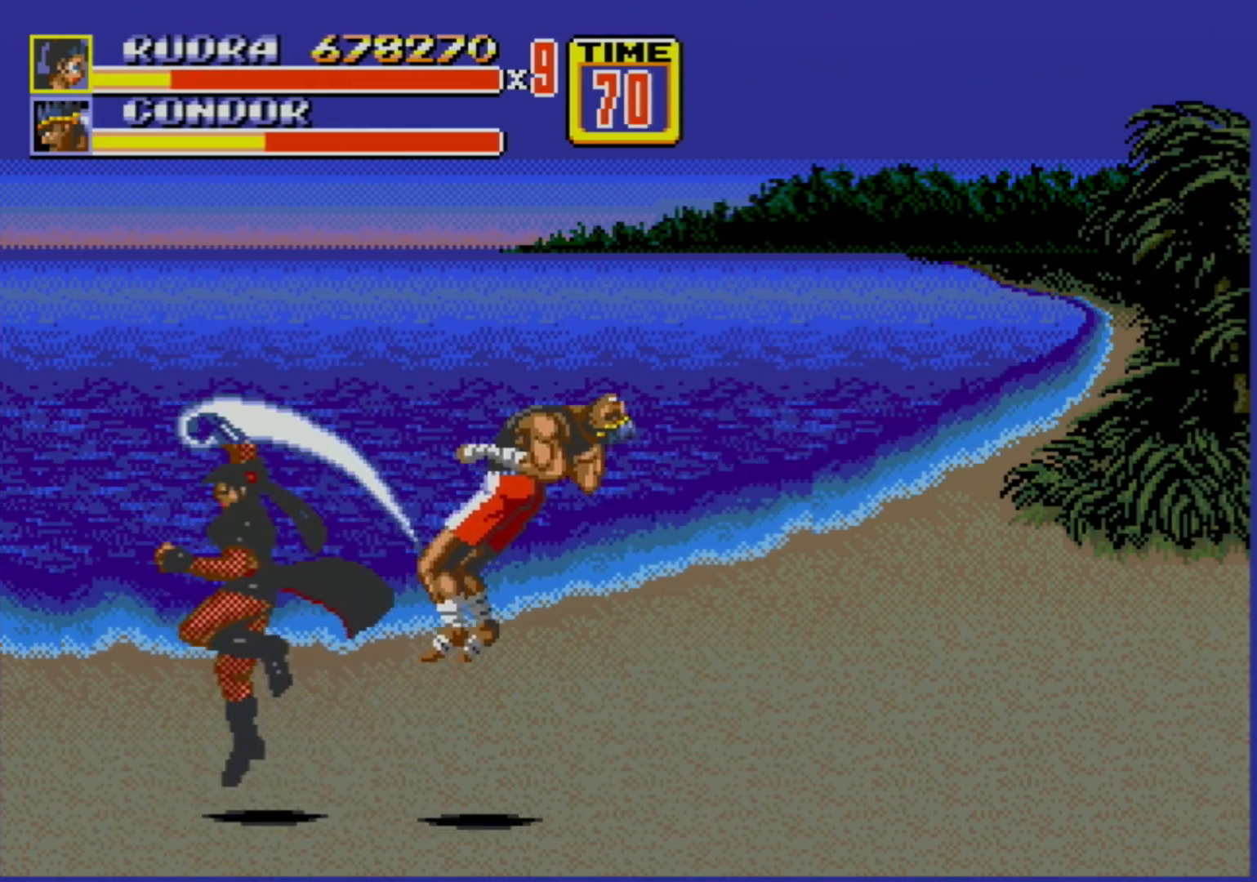
{"buttons": [], "events": []}
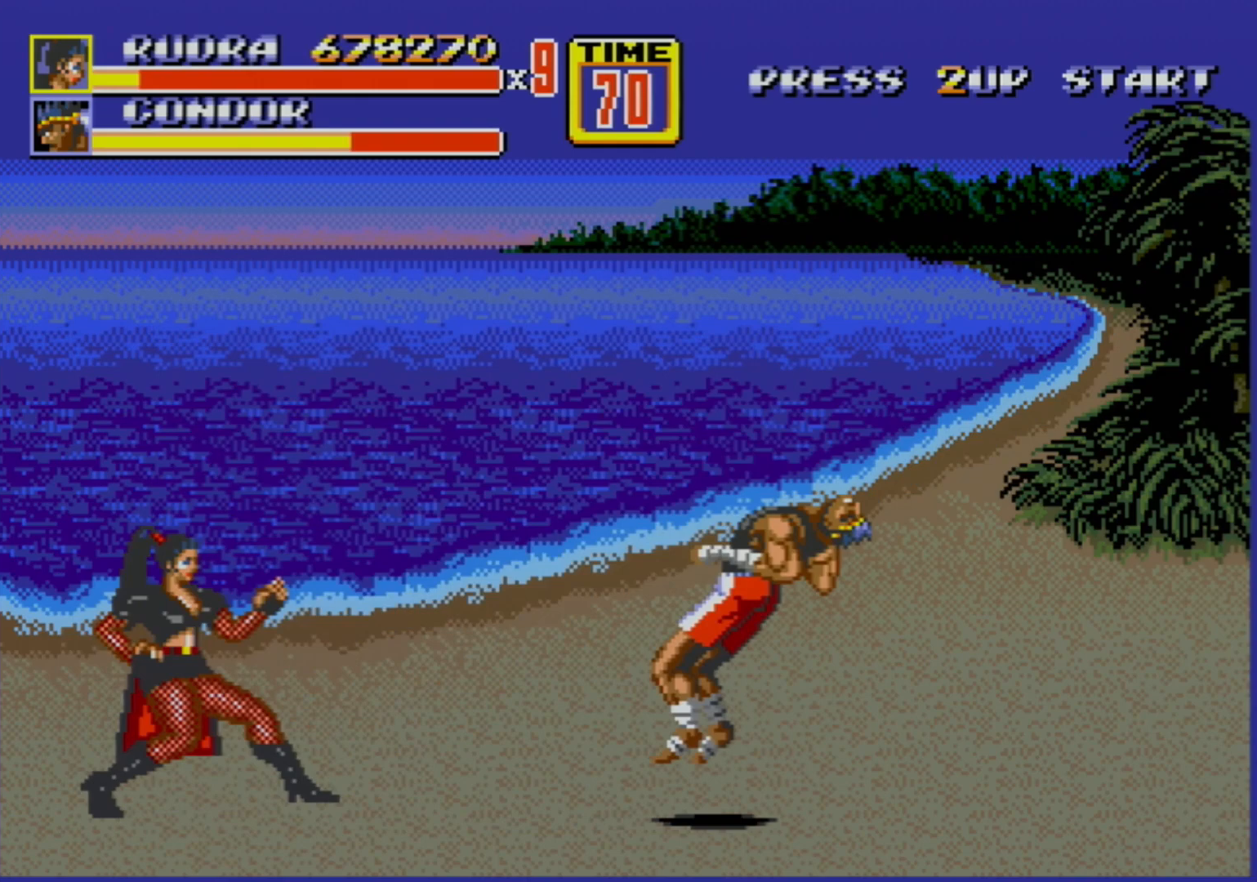
{"buttons": ["DPAD_RIGHT"], "events": [[267, "DPAD_RIGHT", "down"], [333, "DPAD_RIGHT", "up"], [367, "DPAD_RIGHT", "down"]]}
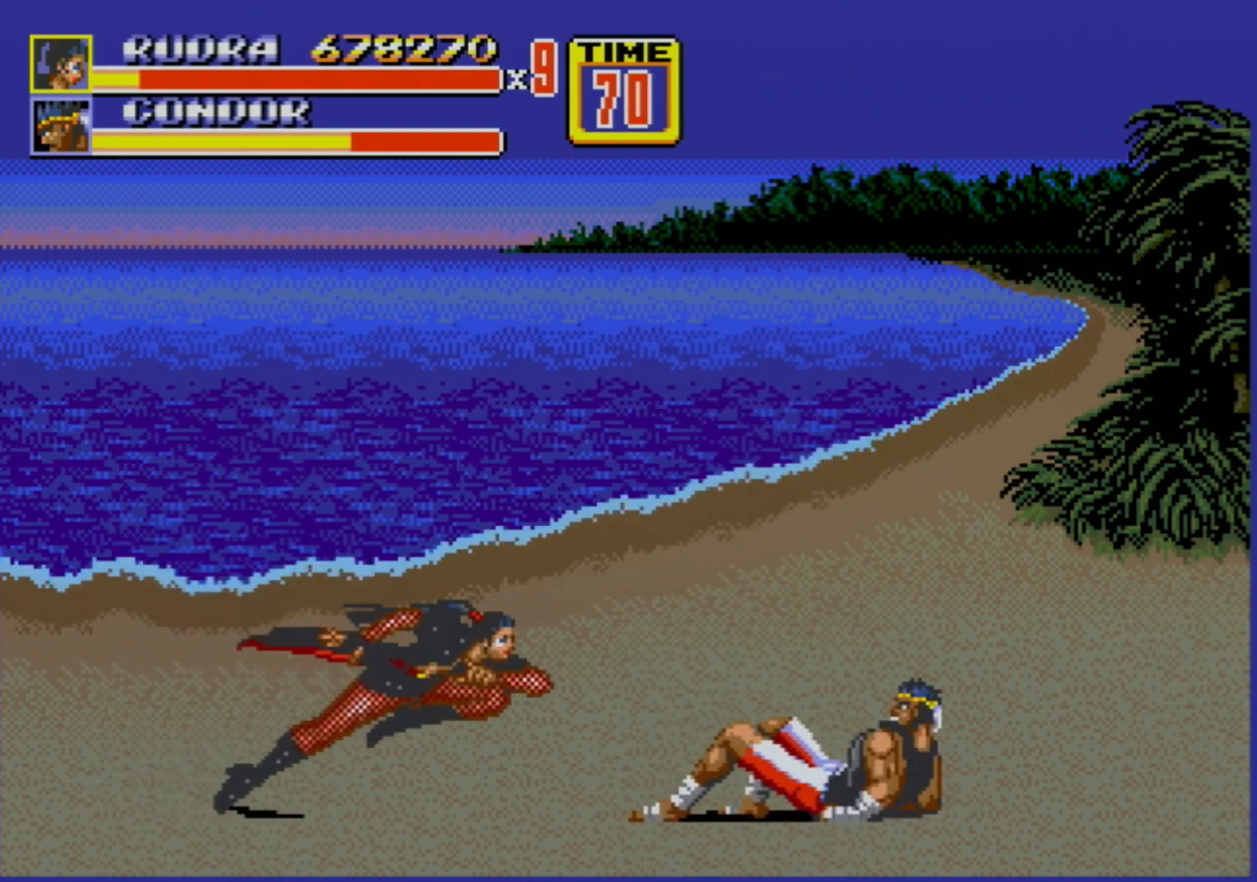
{"buttons": ["DPAD_RIGHT"], "events": []}
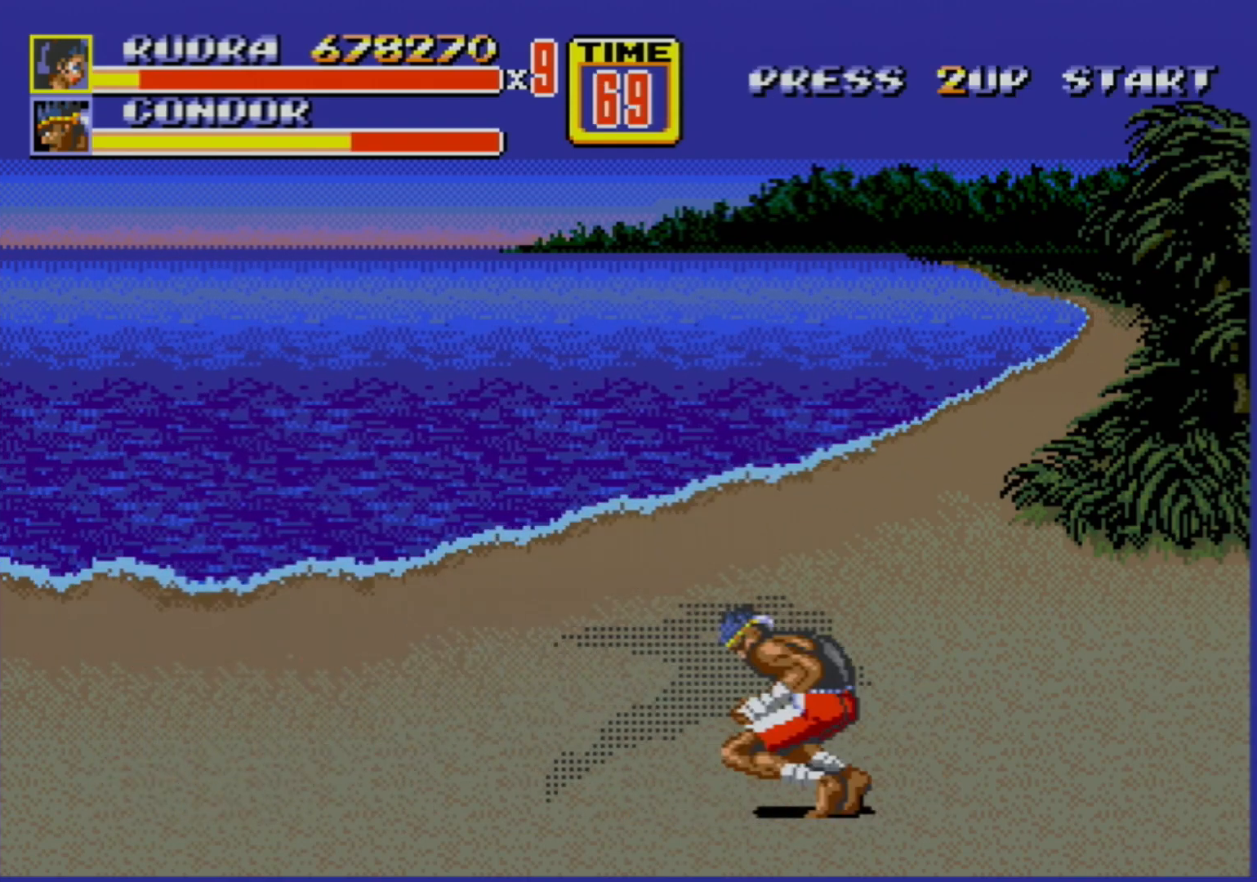
{"buttons": ["B", "DPAD_RIGHT"], "events": [[233, "DPAD_RIGHT", "up"], [283, "DPAD_RIGHT", "down"], [417, "B", "down"]]}
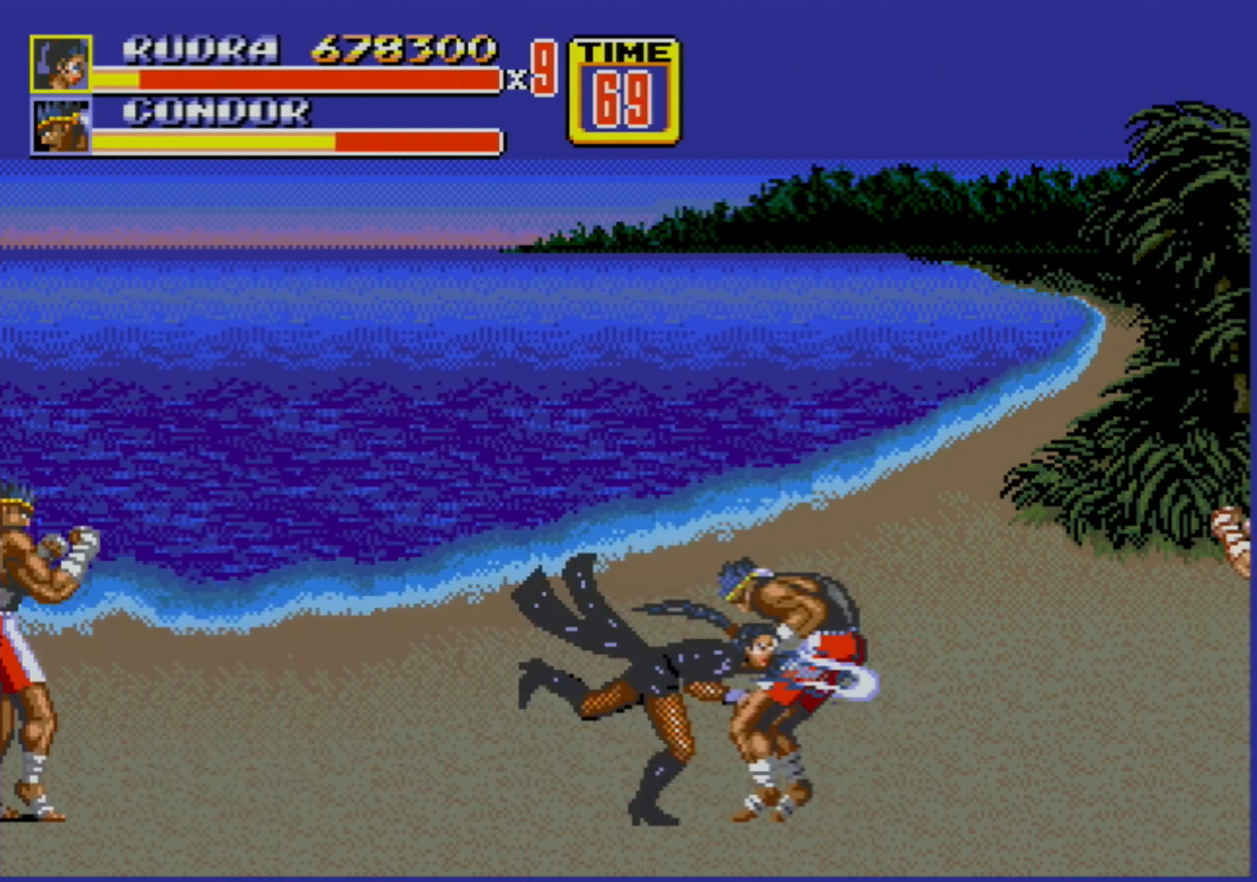
{"buttons": ["B", "DPAD_RIGHT"], "events": [[150, "B", "up"], [317, "B", "down"]]}
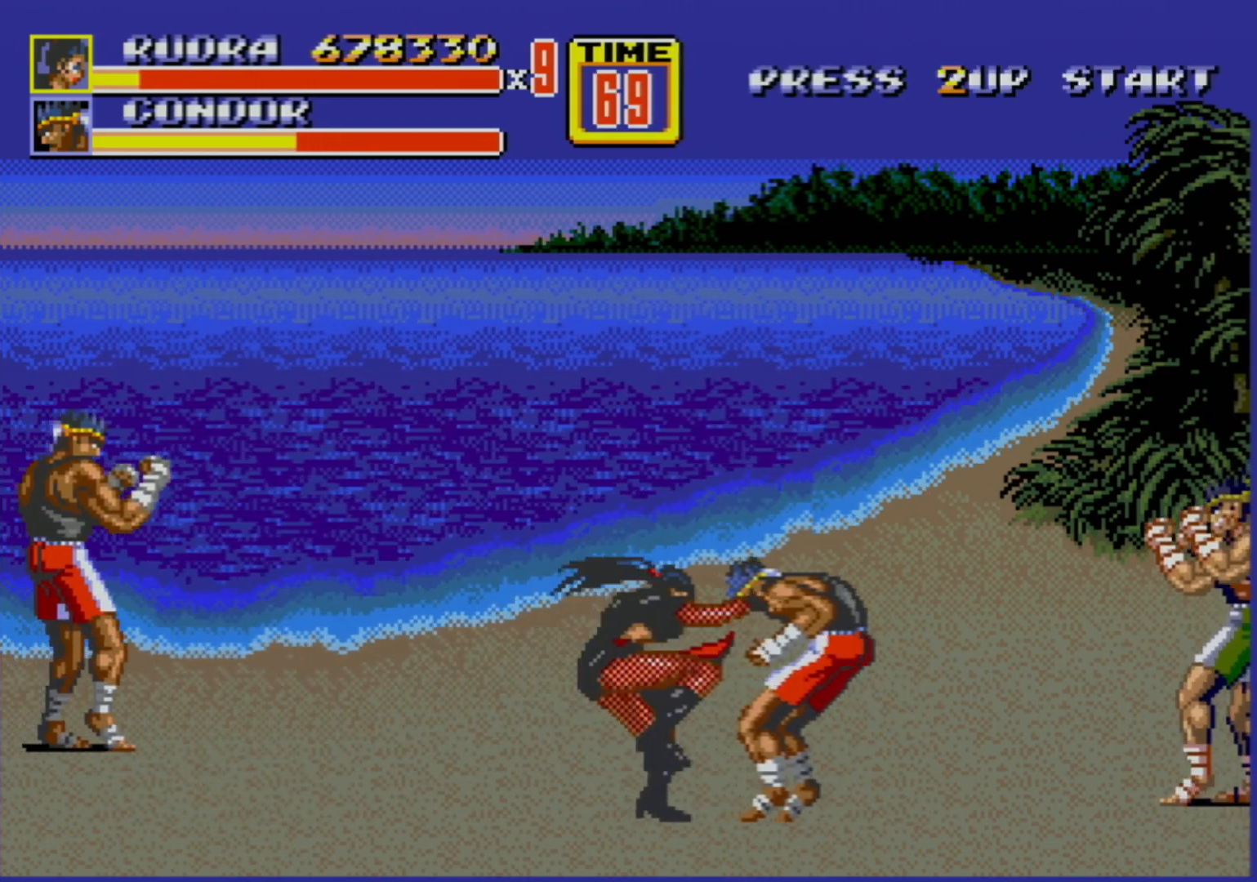
{"buttons": ["B", "DPAD_DOWN", "DPAD_LEFT"], "events": [[17, "DPAD_RIGHT", "up"], [33, "B", "up"], [150, "DPAD_LEFT", "down"], [167, "B", "down"], [233, "B", "up"], [300, "B", "down"], [317, "DPAD_DOWN", "down"]]}
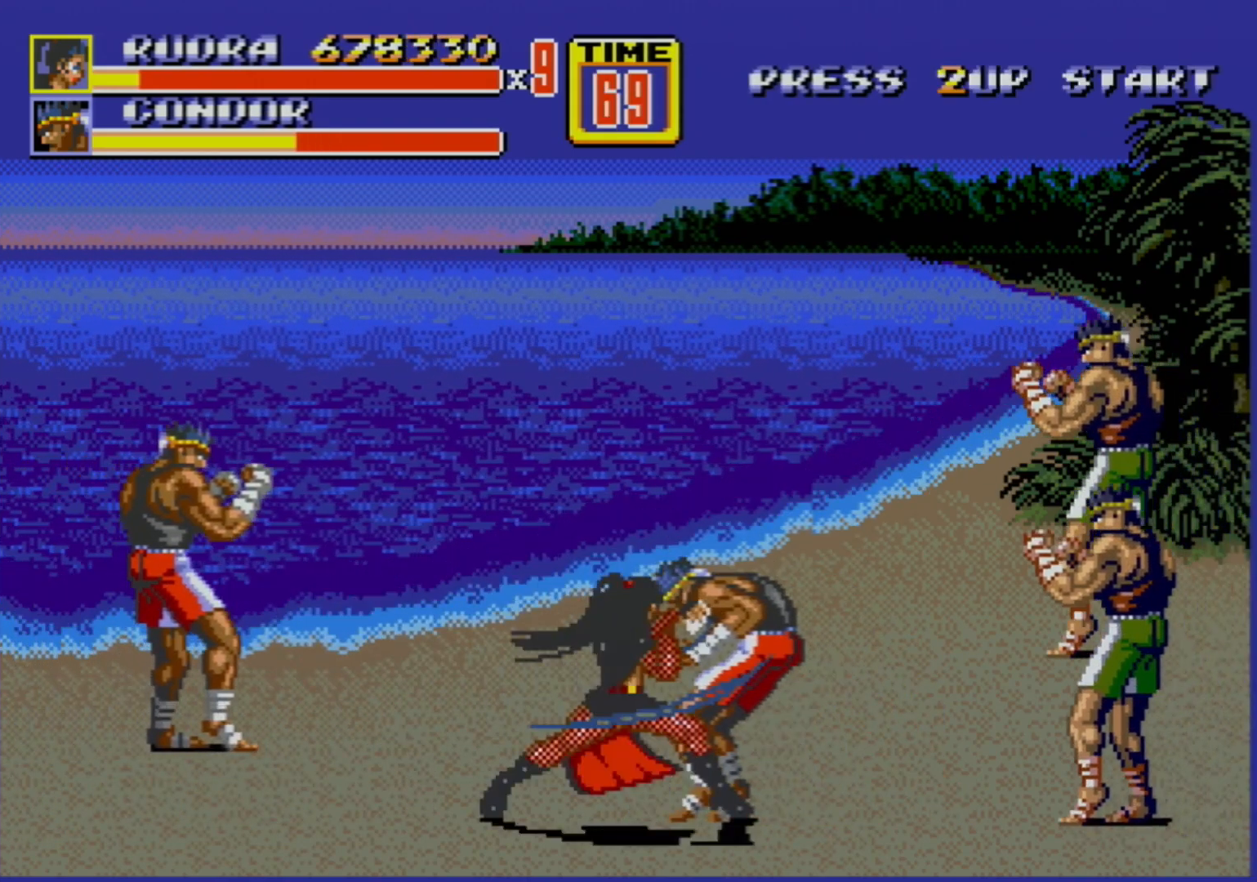
{"buttons": [], "events": [[200, "DPAD_DOWN", "up"], [267, "DPAD_LEFT", "up"], [317, "B", "up"]]}
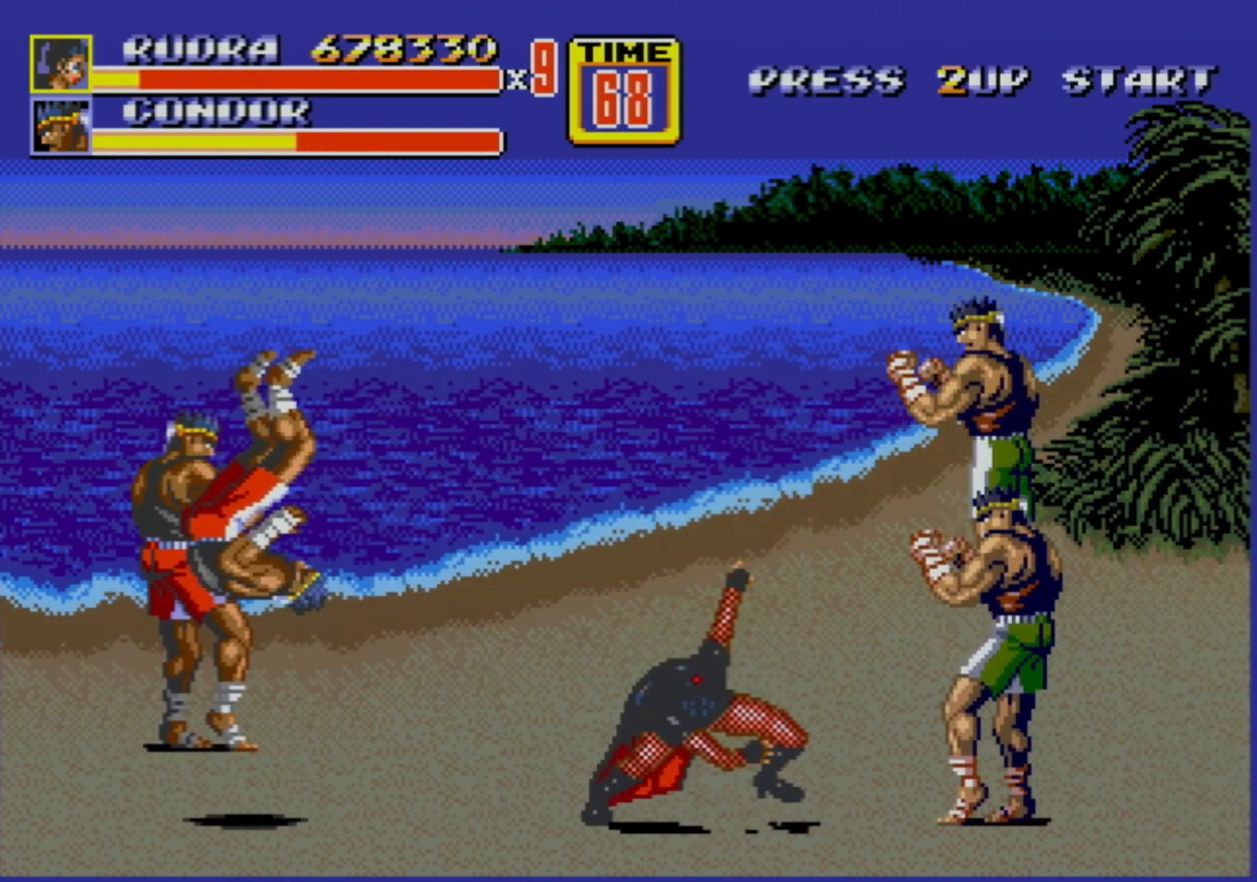
{"buttons": [], "events": [[17, "DPAD_RIGHT", "down"], [83, "DPAD_RIGHT", "up"], [117, "B", "down"], [117, "DPAD_RIGHT", "down"], [183, "B", "up"], [233, "B", "down"], [283, "B", "up"], [333, "B", "down"], [417, "B", "up"], [417, "DPAD_RIGHT", "up"]]}
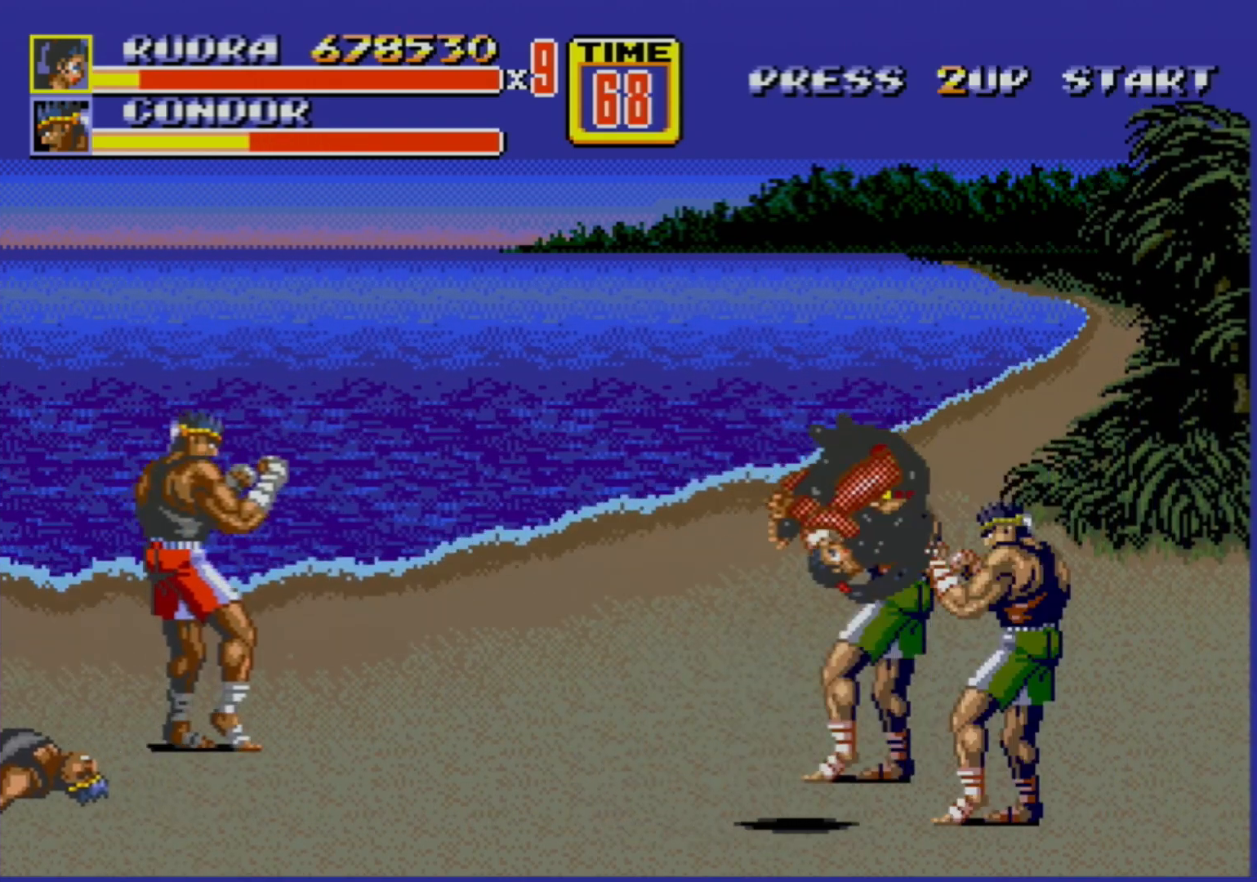
{"buttons": [], "events": [[17, "DPAD_LEFT", "down"], [150, "DPAD_LEFT", "up"]]}
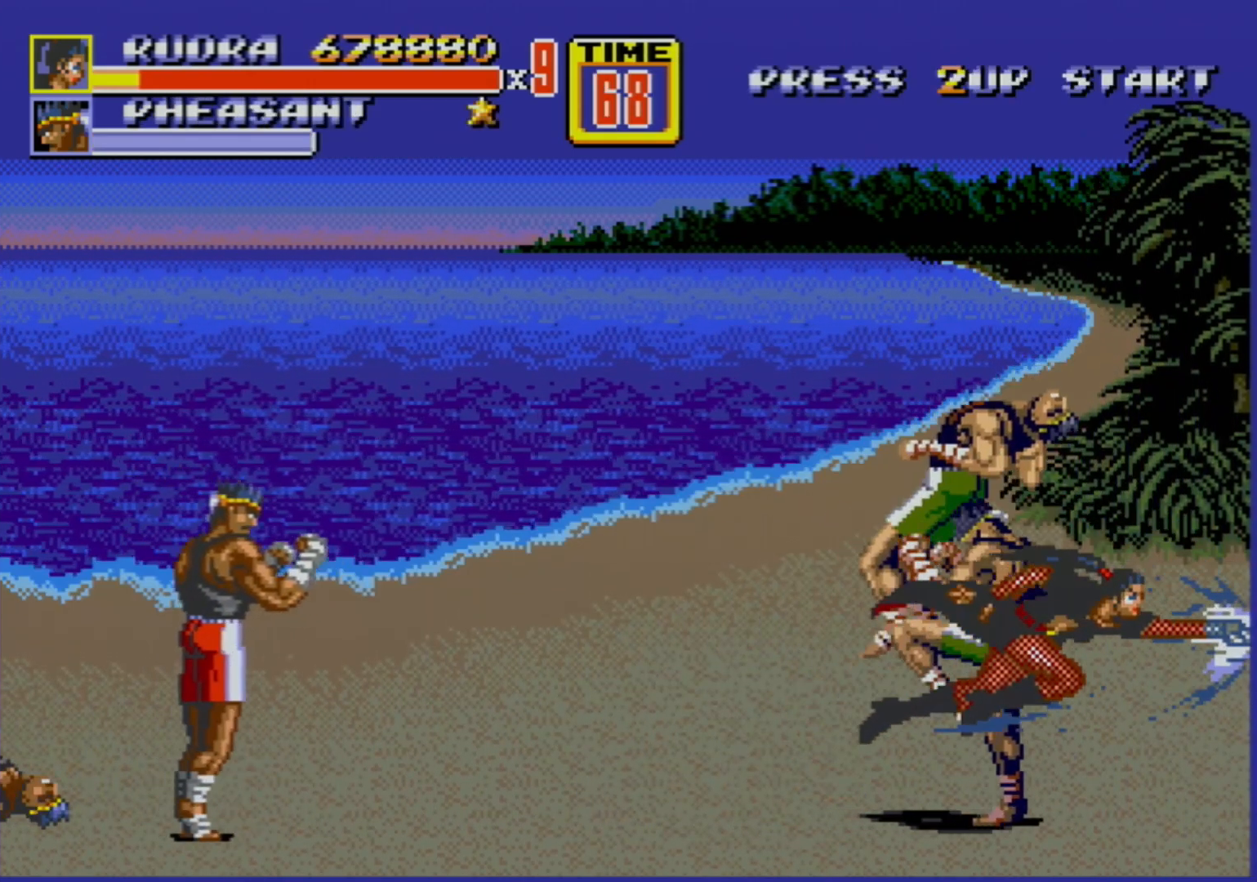
{"buttons": ["DPAD_RIGHT"], "events": [[183, "DPAD_LEFT", "down"], [400, "DPAD_LEFT", "up"], [450, "DPAD_RIGHT", "down"]]}
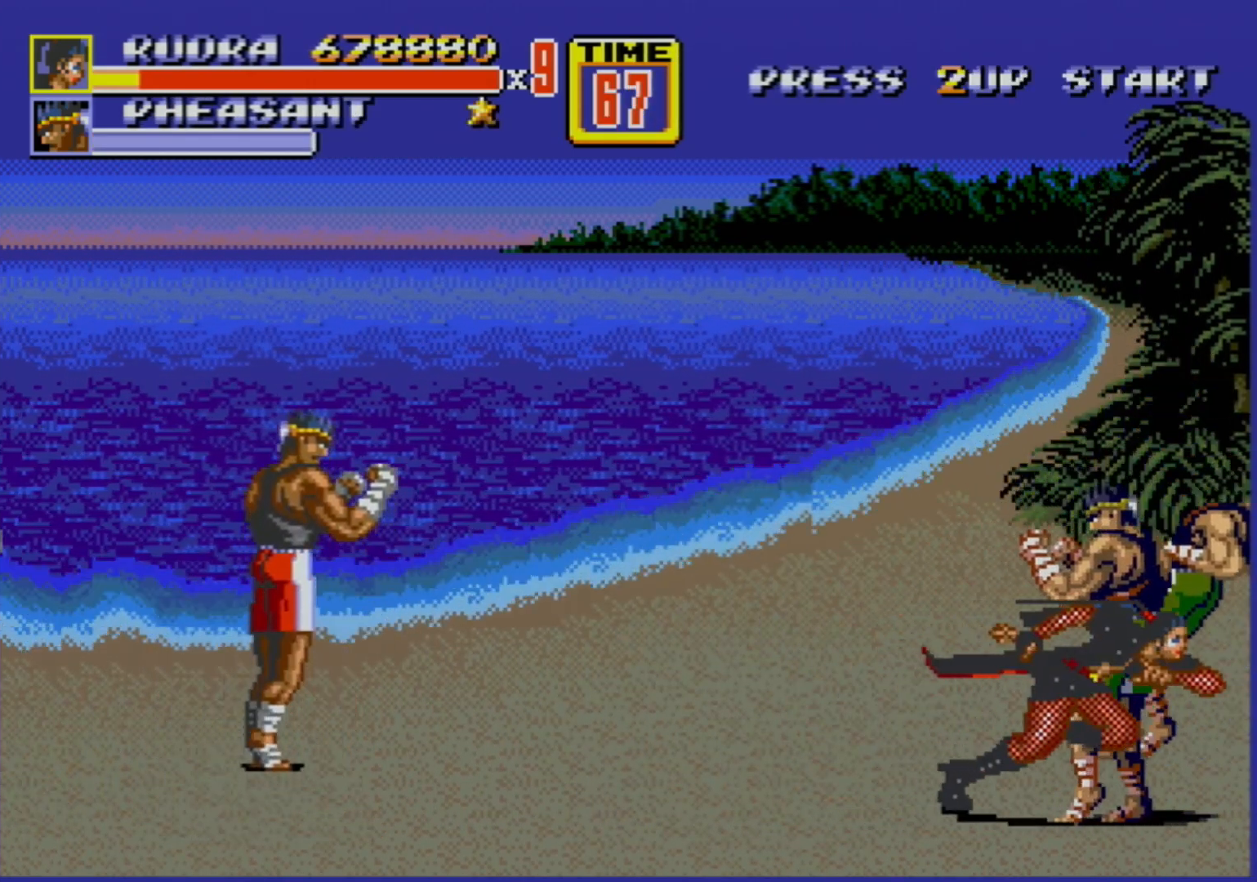
{"buttons": ["B", "DPAD_RIGHT"], "events": [[167, "B", "down"], [383, "B", "up"], [483, "B", "down"]]}
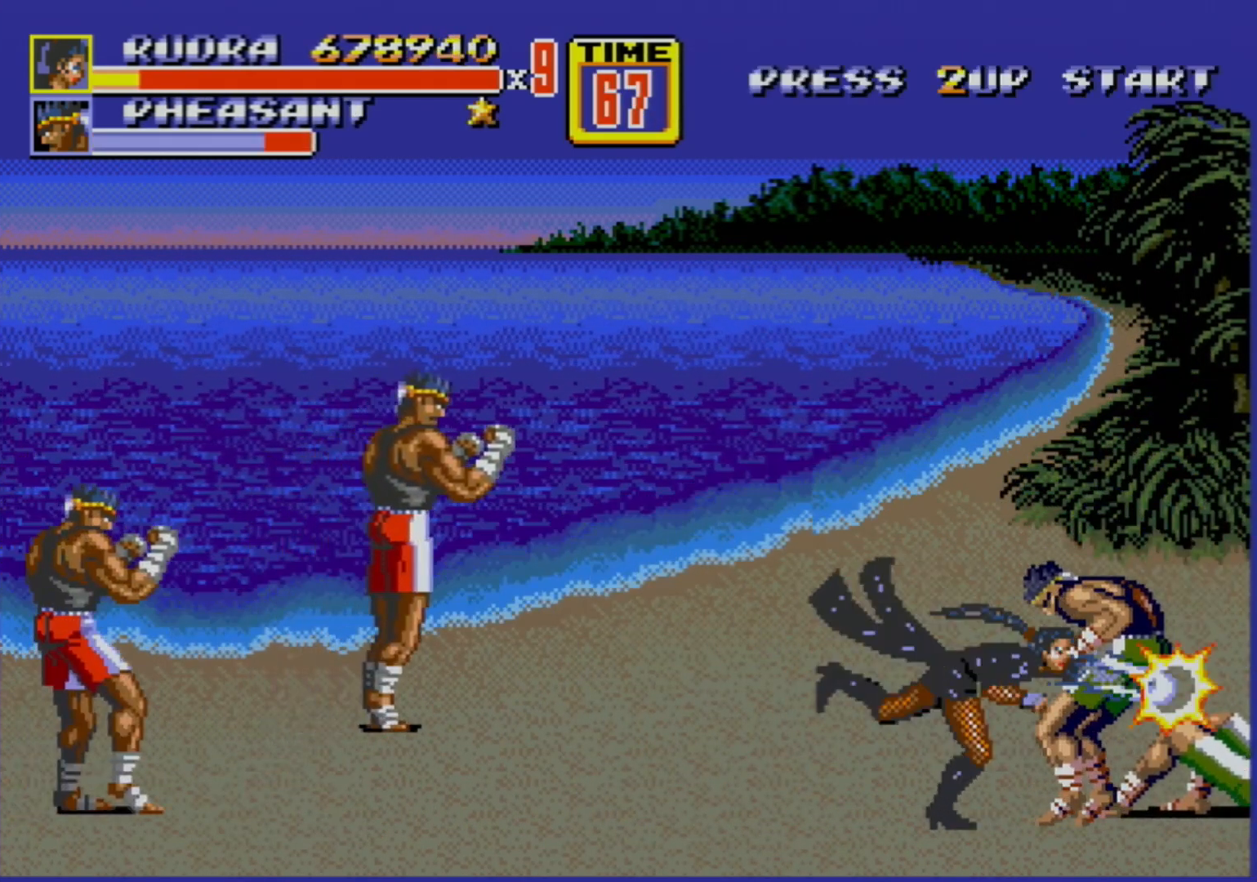
{"buttons": ["B", "DPAD_DOWN", "DPAD_LEFT"], "events": [[233, "B", "up"], [233, "DPAD_RIGHT", "up"], [283, "DPAD_LEFT", "down"], [317, "B", "down"], [367, "B", "up"], [433, "B", "down"], [433, "DPAD_DOWN", "down"]]}
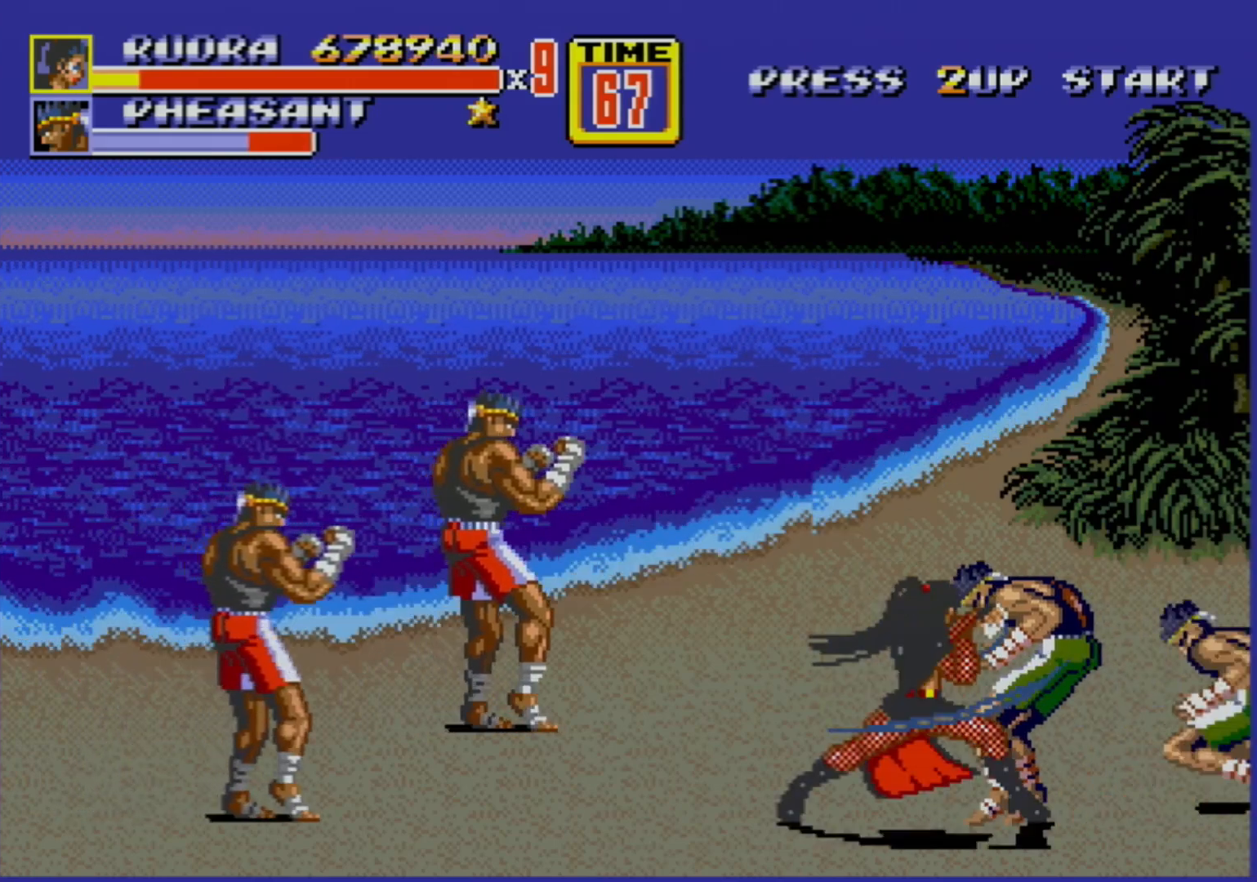
{"buttons": [], "events": [[233, "DPAD_DOWN", "up"], [300, "DPAD_LEFT", "up"], [400, "B", "up"]]}
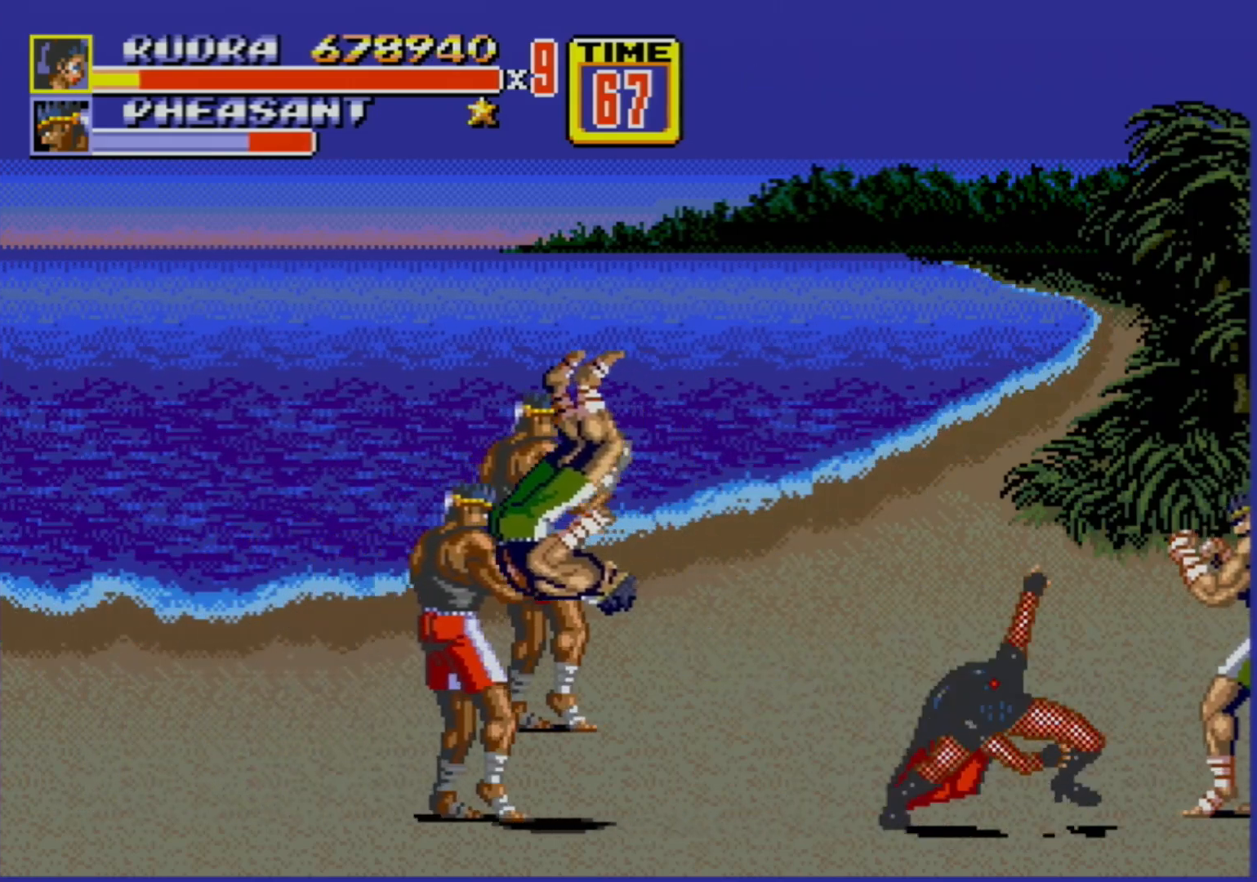
{"buttons": ["DPAD_RIGHT"], "events": [[83, "DPAD_RIGHT", "down"], [150, "DPAD_RIGHT", "up"], [183, "B", "down"], [183, "DPAD_RIGHT", "down"], [200, "B", "up"], [250, "B", "down"], [350, "B", "up"], [367, "B", "down"], [467, "B", "up"]]}
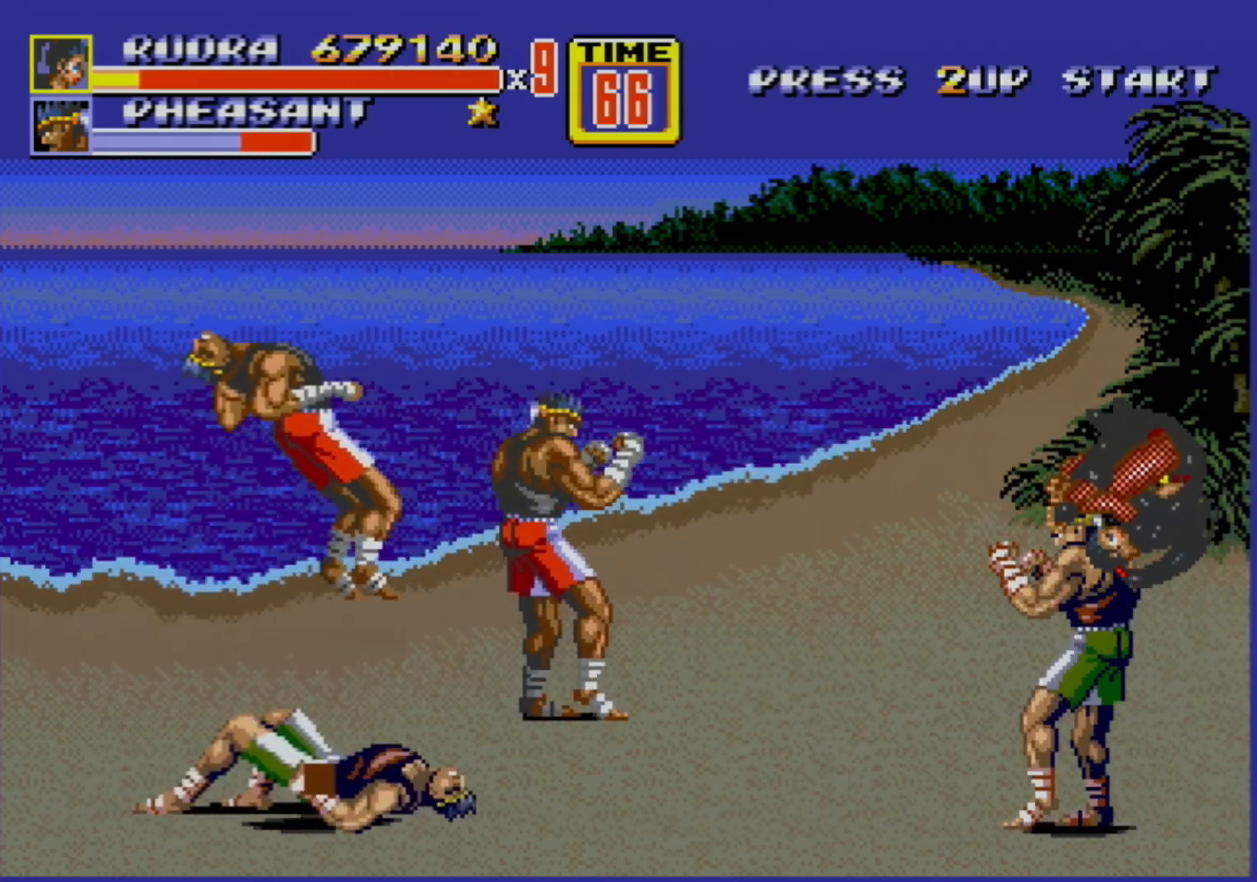
{"buttons": [], "events": [[33, "DPAD_RIGHT", "up"]]}
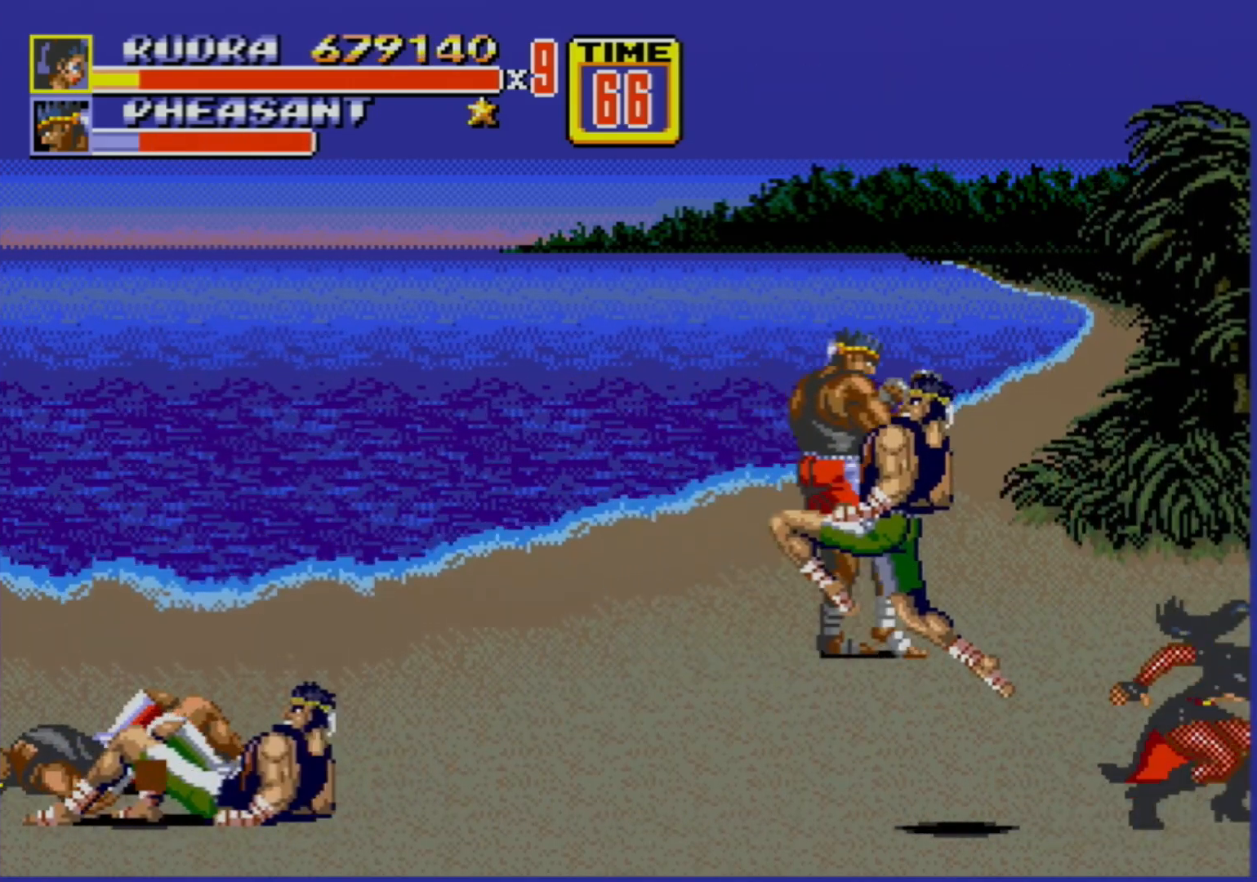
{"buttons": [], "events": [[50, "DPAD_LEFT", "down"], [217, "DPAD_LEFT", "up"], [300, "B", "down"], [367, "B", "up"]]}
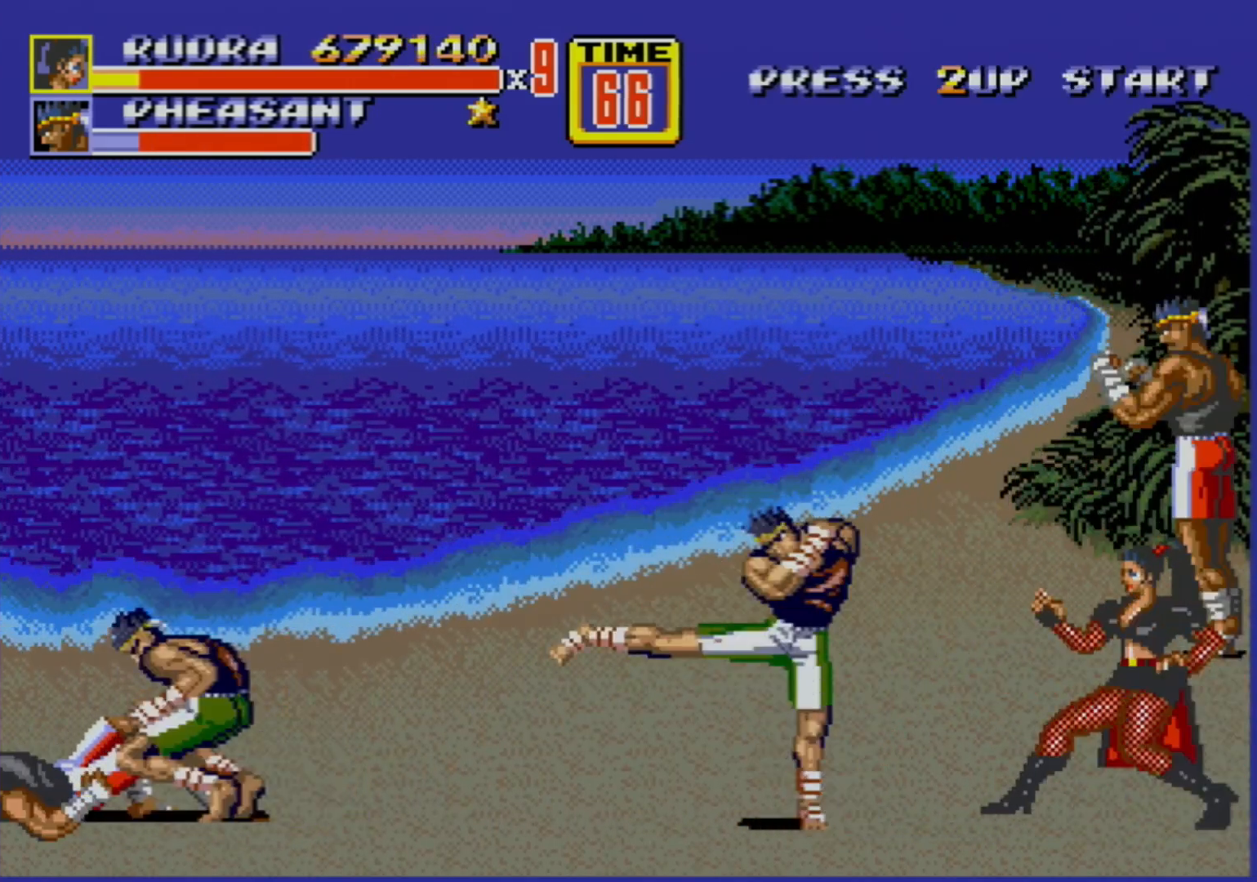
{"buttons": [], "events": [[17, "DPAD_LEFT", "down"], [50, "DPAD_LEFT", "up"], [100, "DPAD_LEFT", "down"], [133, "B", "down"], [150, "B", "up"], [217, "B", "down"], [300, "DPAD_LEFT", "up"], [350, "B", "up"]]}
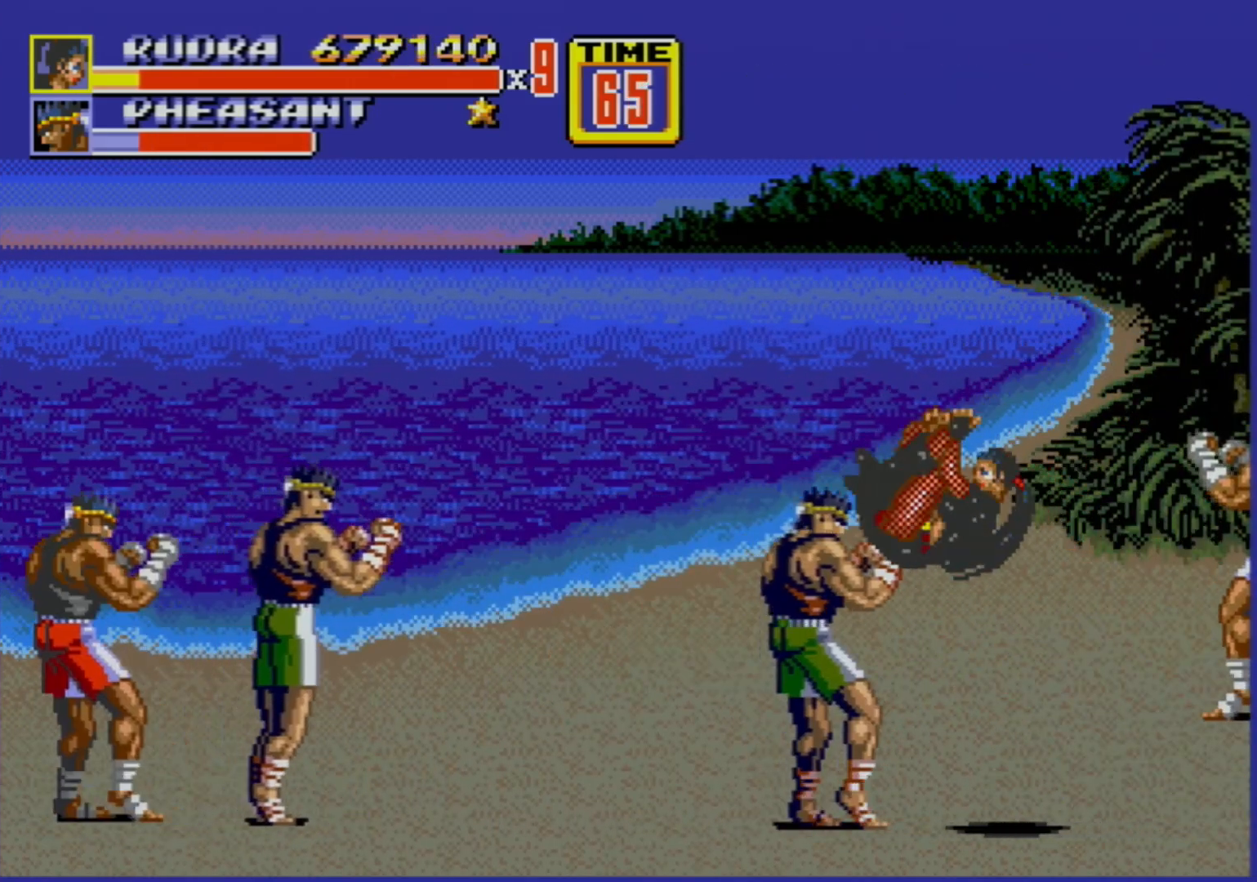
{"buttons": [], "events": []}
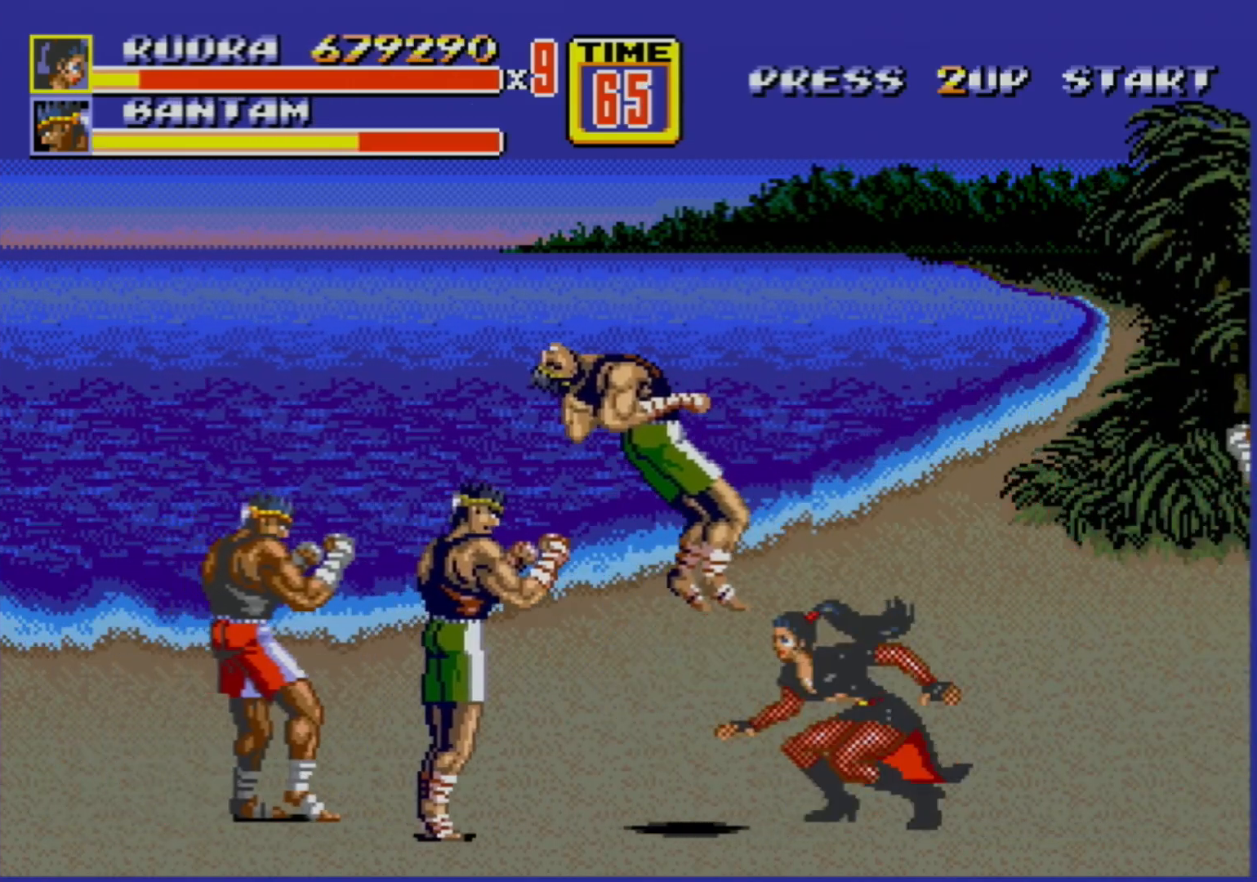
{"buttons": [], "events": [[50, "DPAD_LEFT", "down"], [167, "DPAD_LEFT", "up"], [217, "B", "down"], [217, "DPAD_LEFT", "down"], [250, "B", "up"], [300, "B", "down"], [367, "B", "up"], [400, "DPAD_LEFT", "up"]]}
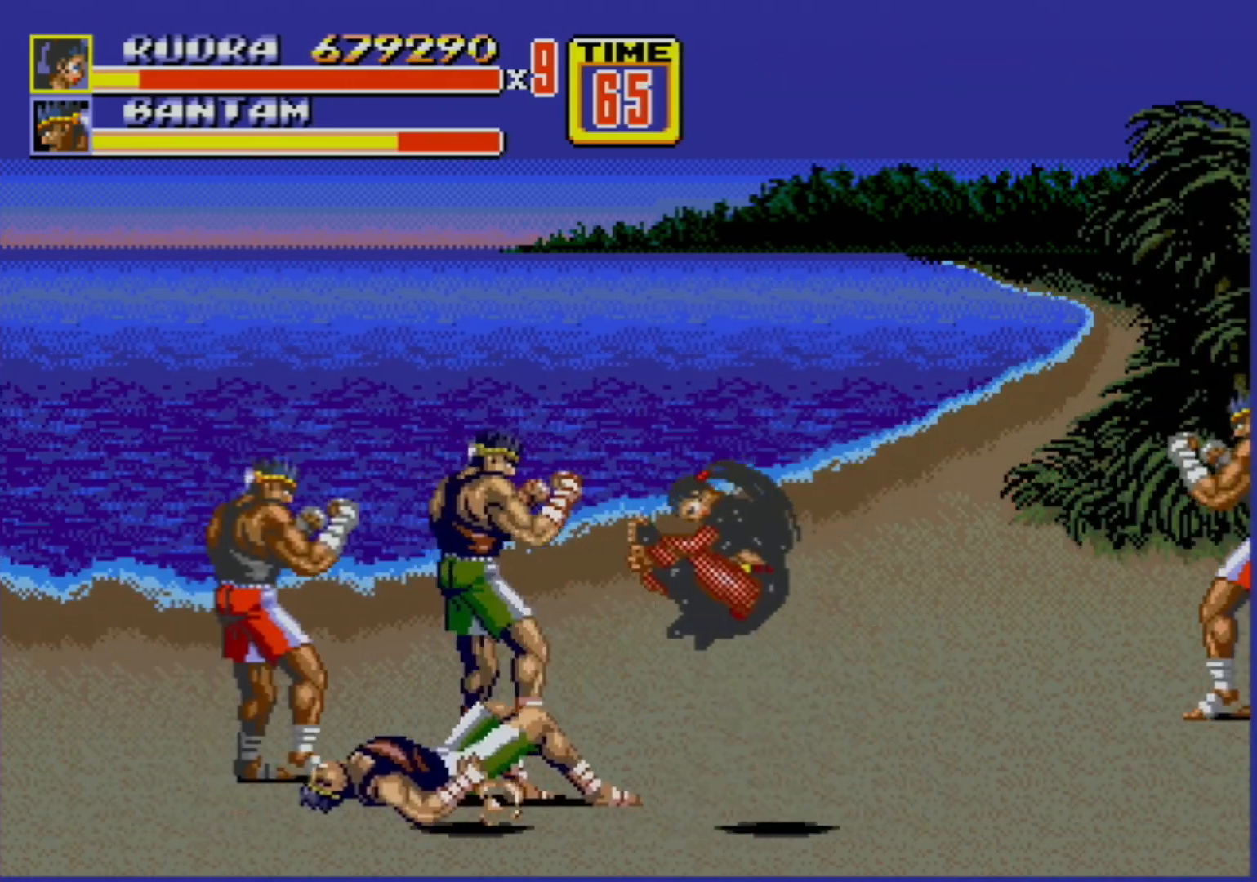
{"buttons": [], "events": []}
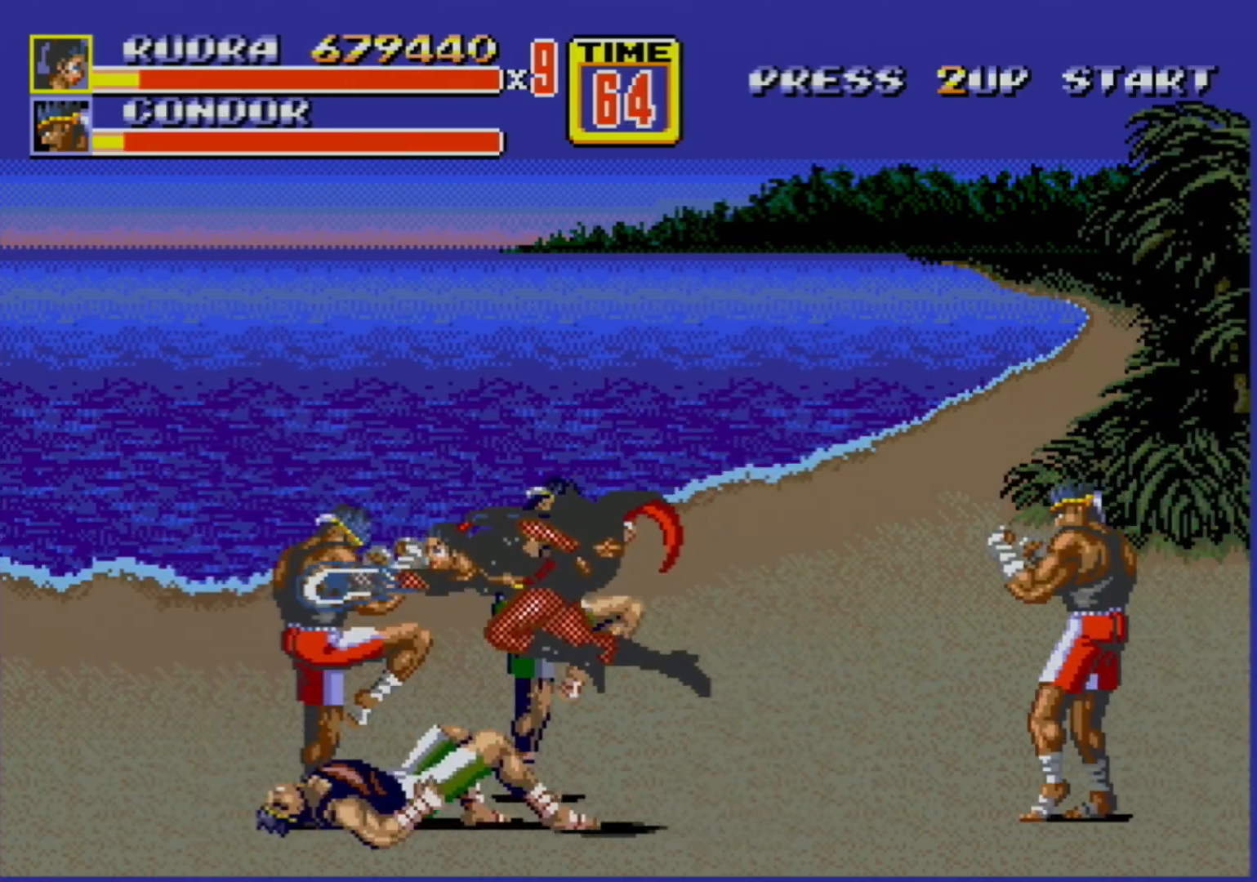
{"buttons": ["DPAD_LEFT"], "events": [[250, "DPAD_LEFT", "down"]]}
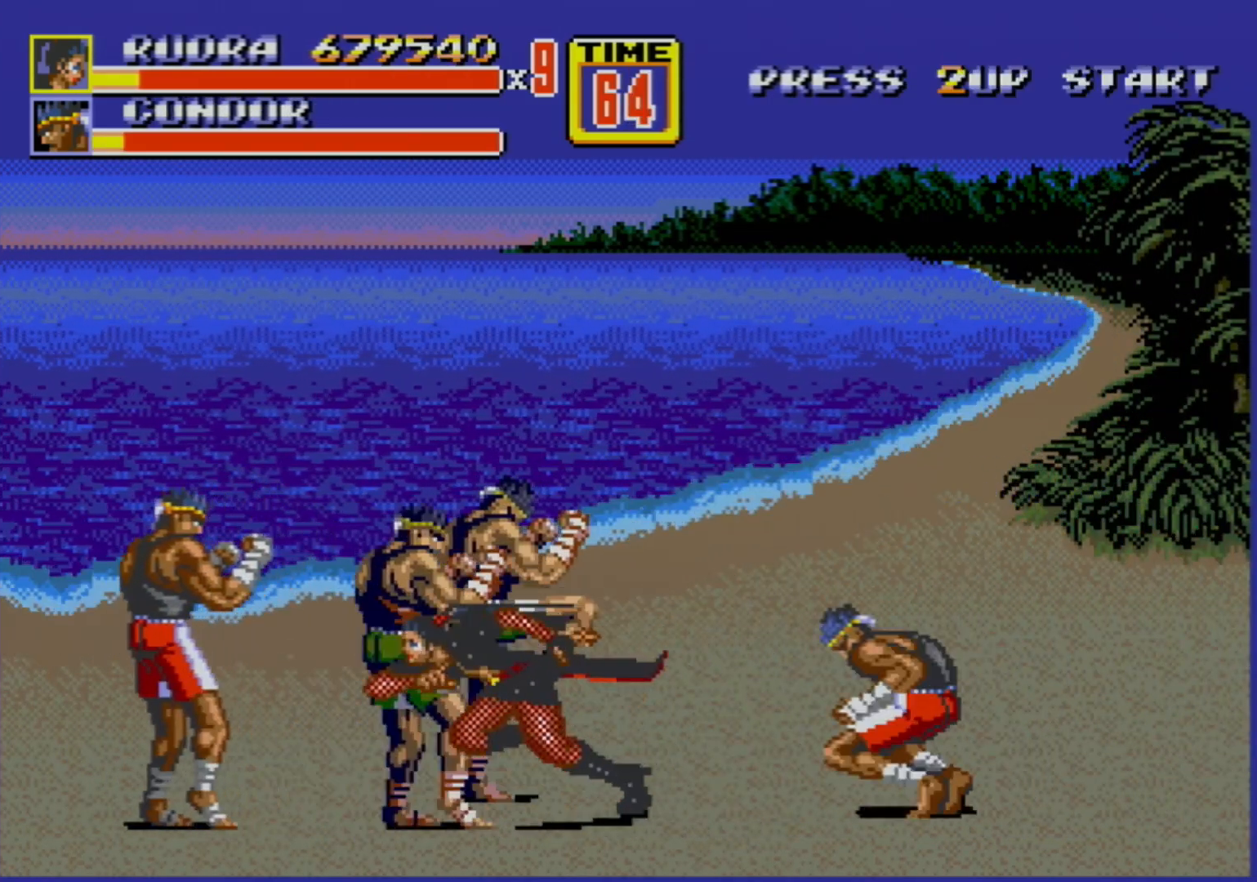
{"buttons": [], "events": [[233, "DPAD_LEFT", "up"], [250, "DPAD_RIGHT", "down"], [267, "B", "down"], [333, "DPAD_UP", "down"], [350, "DPAD_UP", "up"], [367, "B", "up"], [400, "B", "down"], [450, "B", "up"], [483, "DPAD_RIGHT", "up"]]}
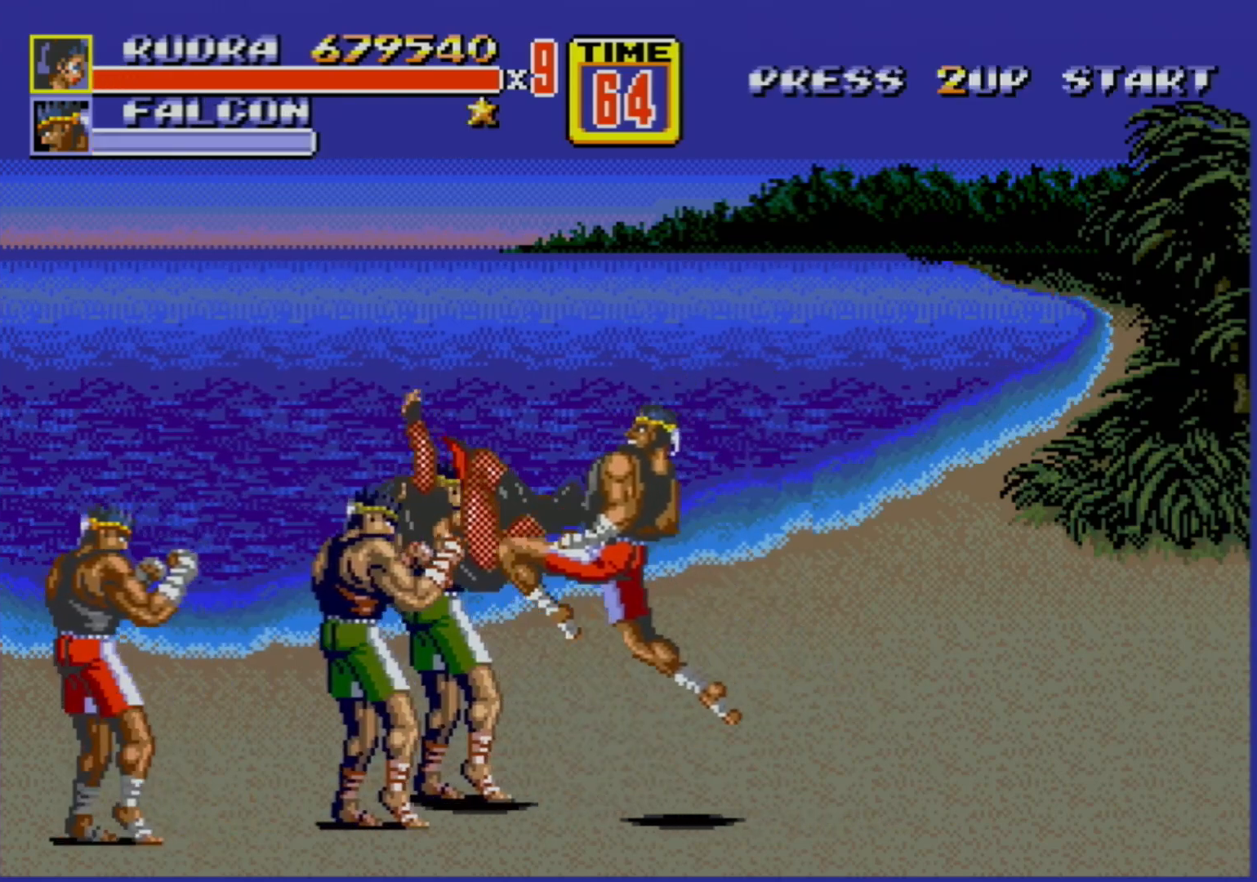
{"buttons": [], "events": [[50, "A", "down"], [117, "A", "up"]]}
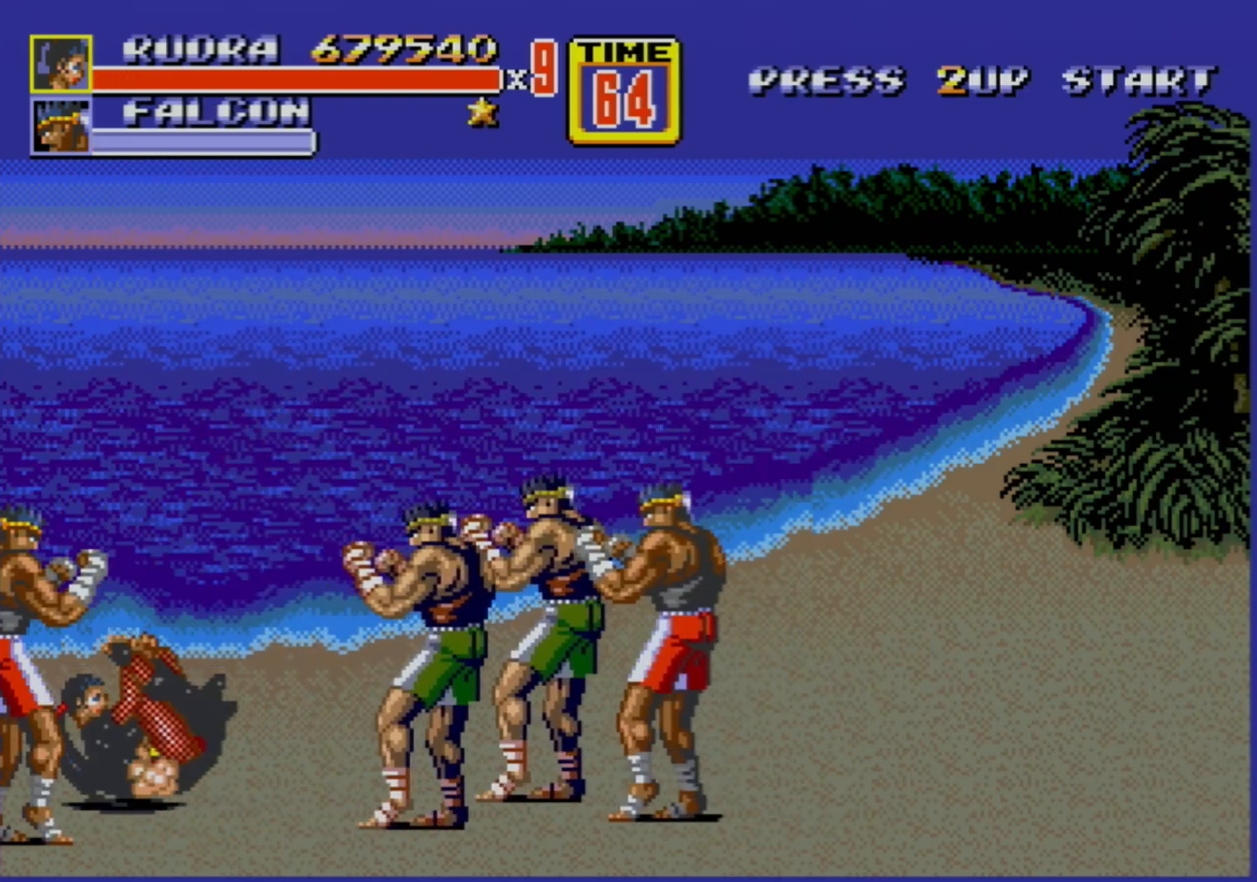
{"buttons": [], "events": []}